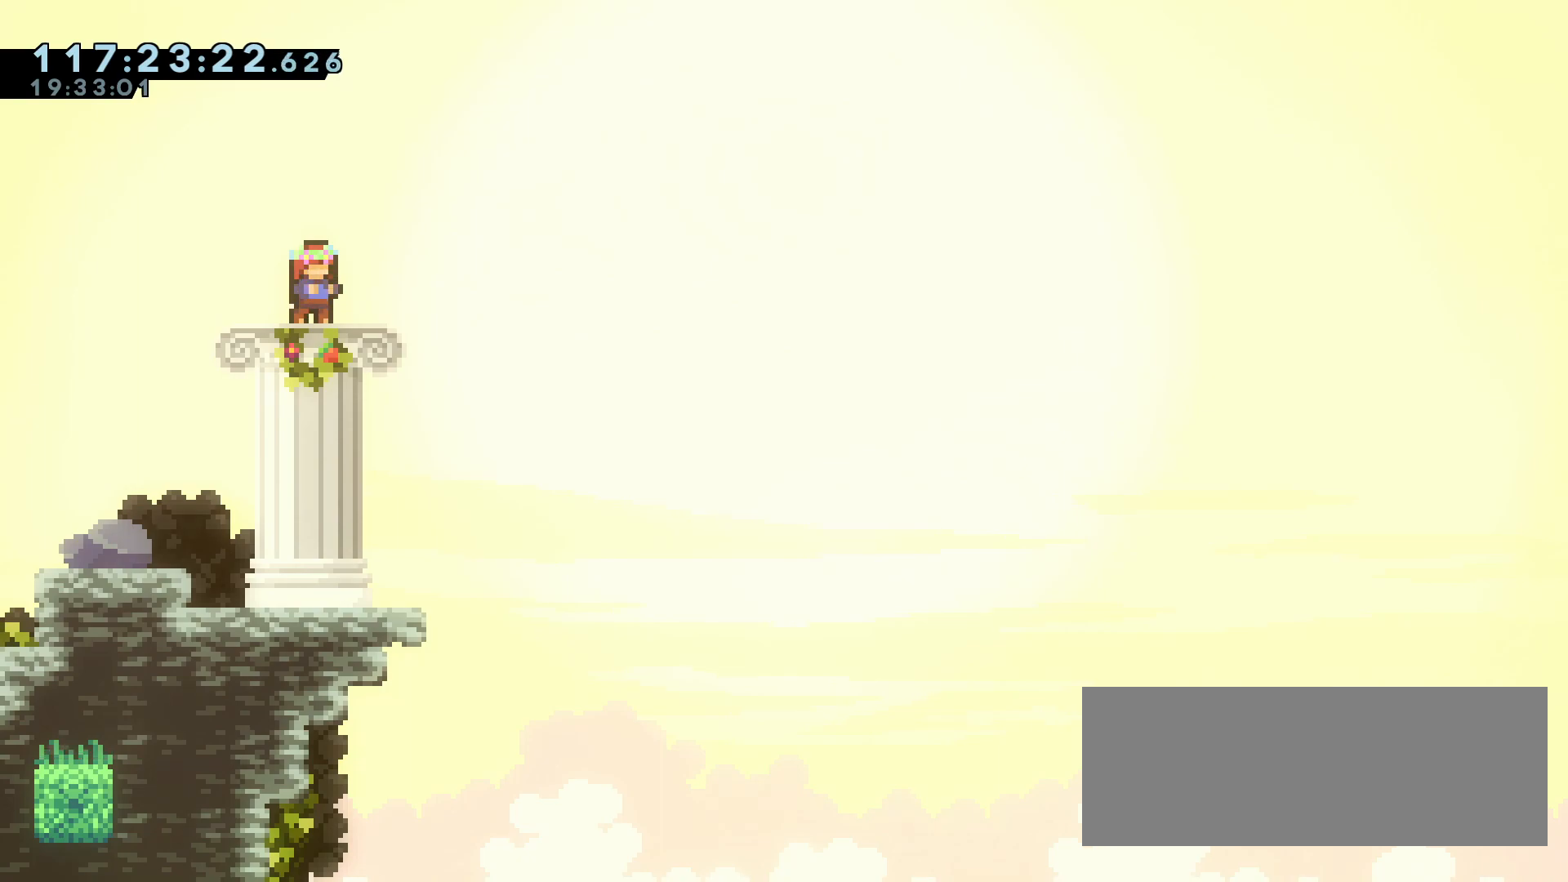
Gameplay with keyboard; each line is a JSON object with the keys held at the frame after it. "events" lists presses ("down") and releases ("up") of "a", "d", "dash", "demo", "grab", "jump", "jump2", "menu", "s" and "w" between this image and that frame as [ms after this image, input, new state], when the widget could be followed in between. No other keys are recorded. Mouse input is not recorded. Key names are as the overlay labels them; some are game actions (e.g. jump) rather than physical keys.
{"keys": ["a", "s"], "events": [[333, "a", "down"], [333, "s", "down"]]}
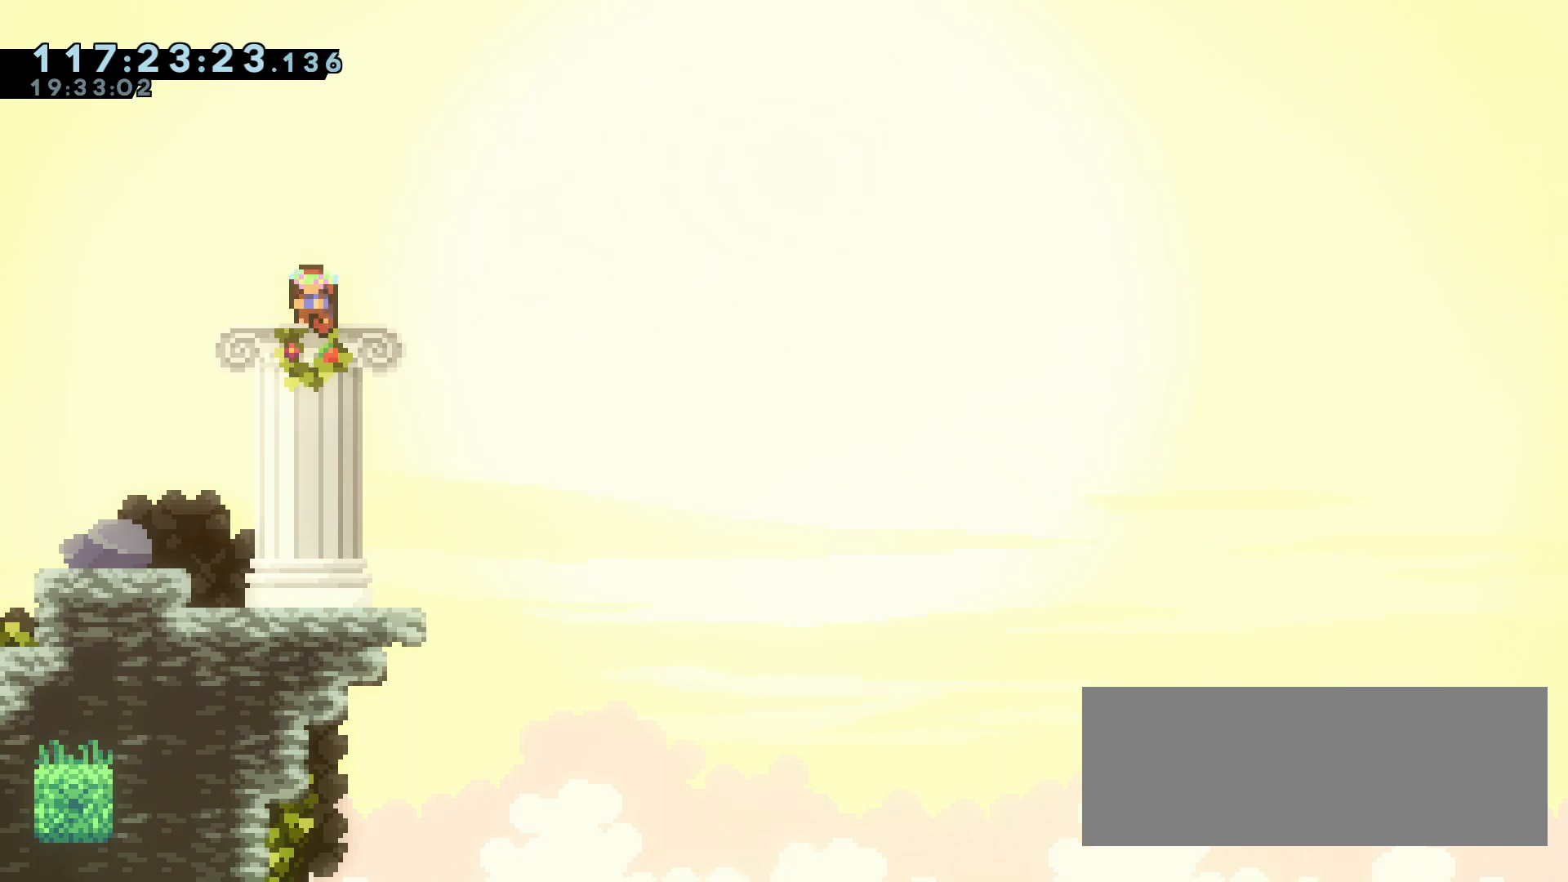
{"keys": ["a", "dash", "jump"], "events": [[300, "dash", "down"], [350, "jump", "down"], [450, "s", "up"]]}
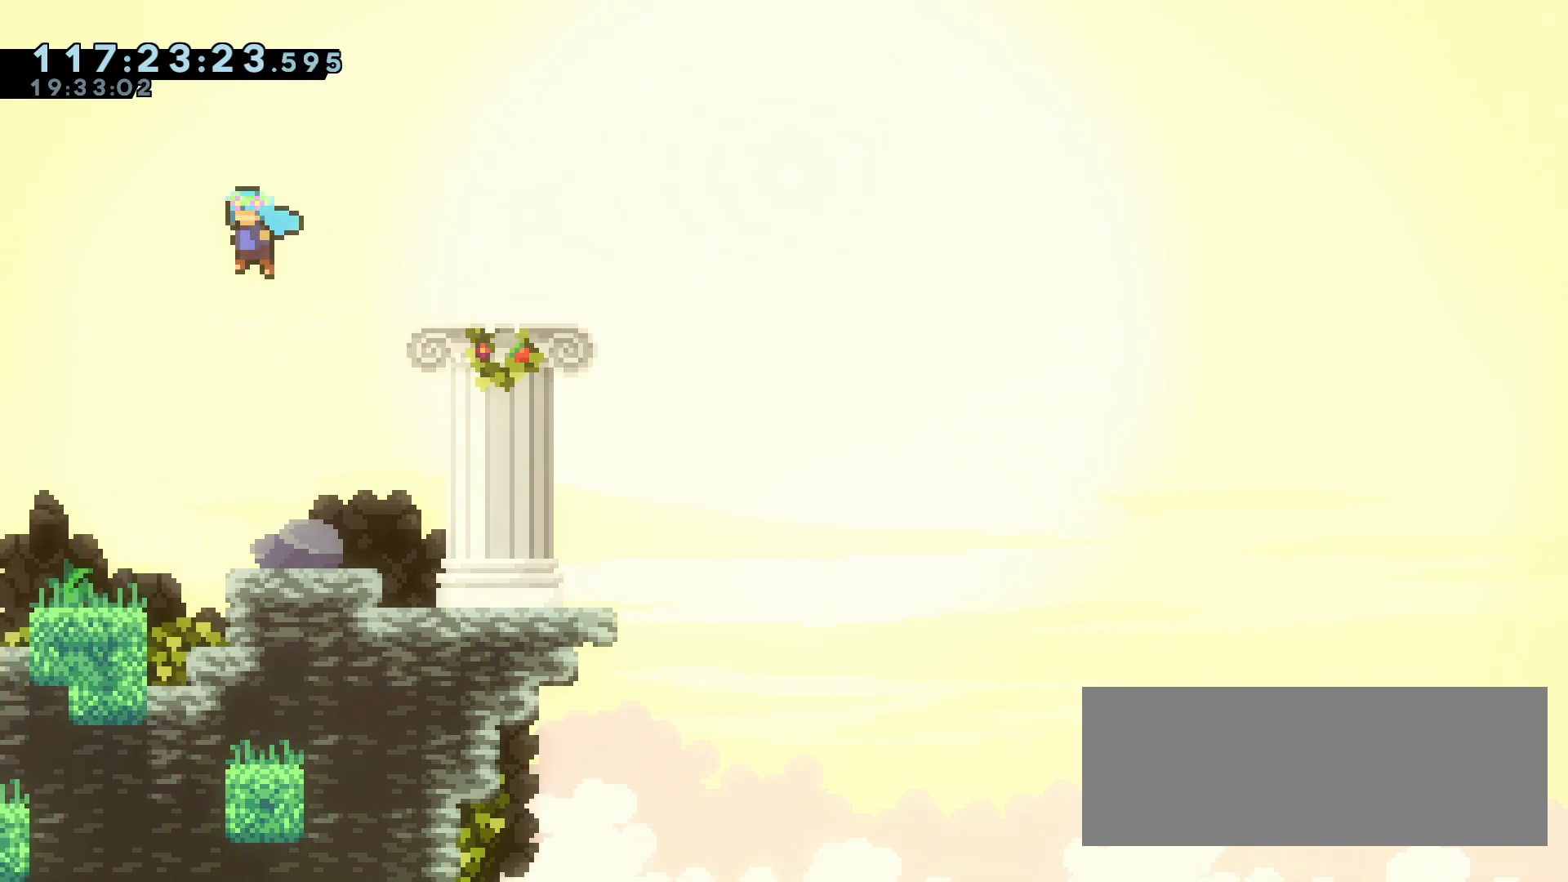
{"keys": ["a", "dash", "jump"], "events": []}
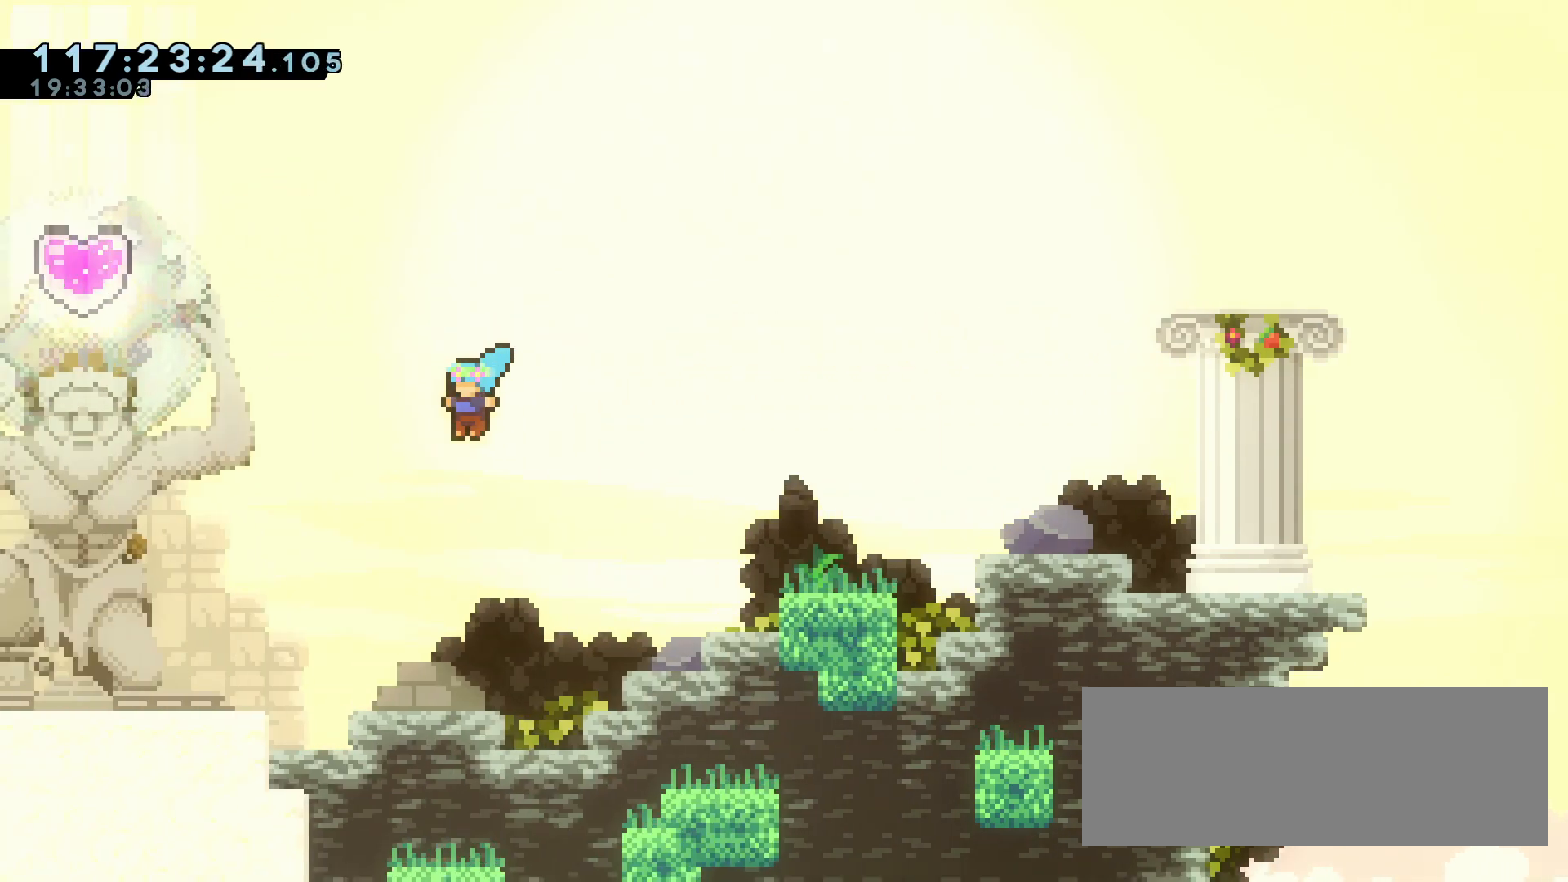
{"keys": ["a"], "events": [[17, "jump", "up"], [50, "dash", "up"], [200, "jump", "down"], [433, "jump", "up"]]}
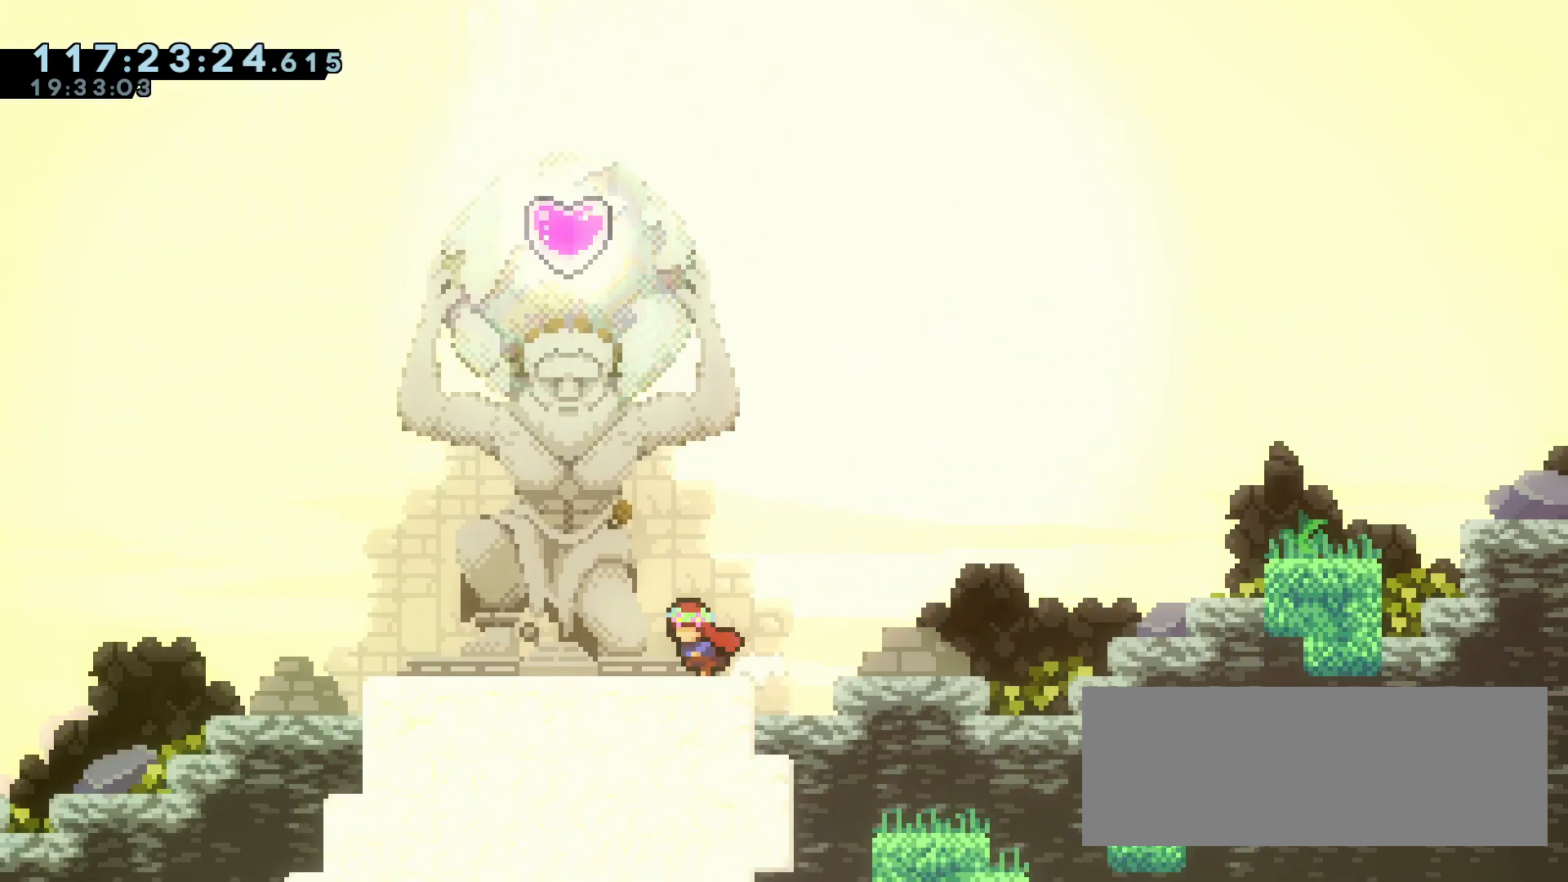
{"keys": [], "events": [[117, "a", "up"], [450, "d", "down"], [500, "d", "up"]]}
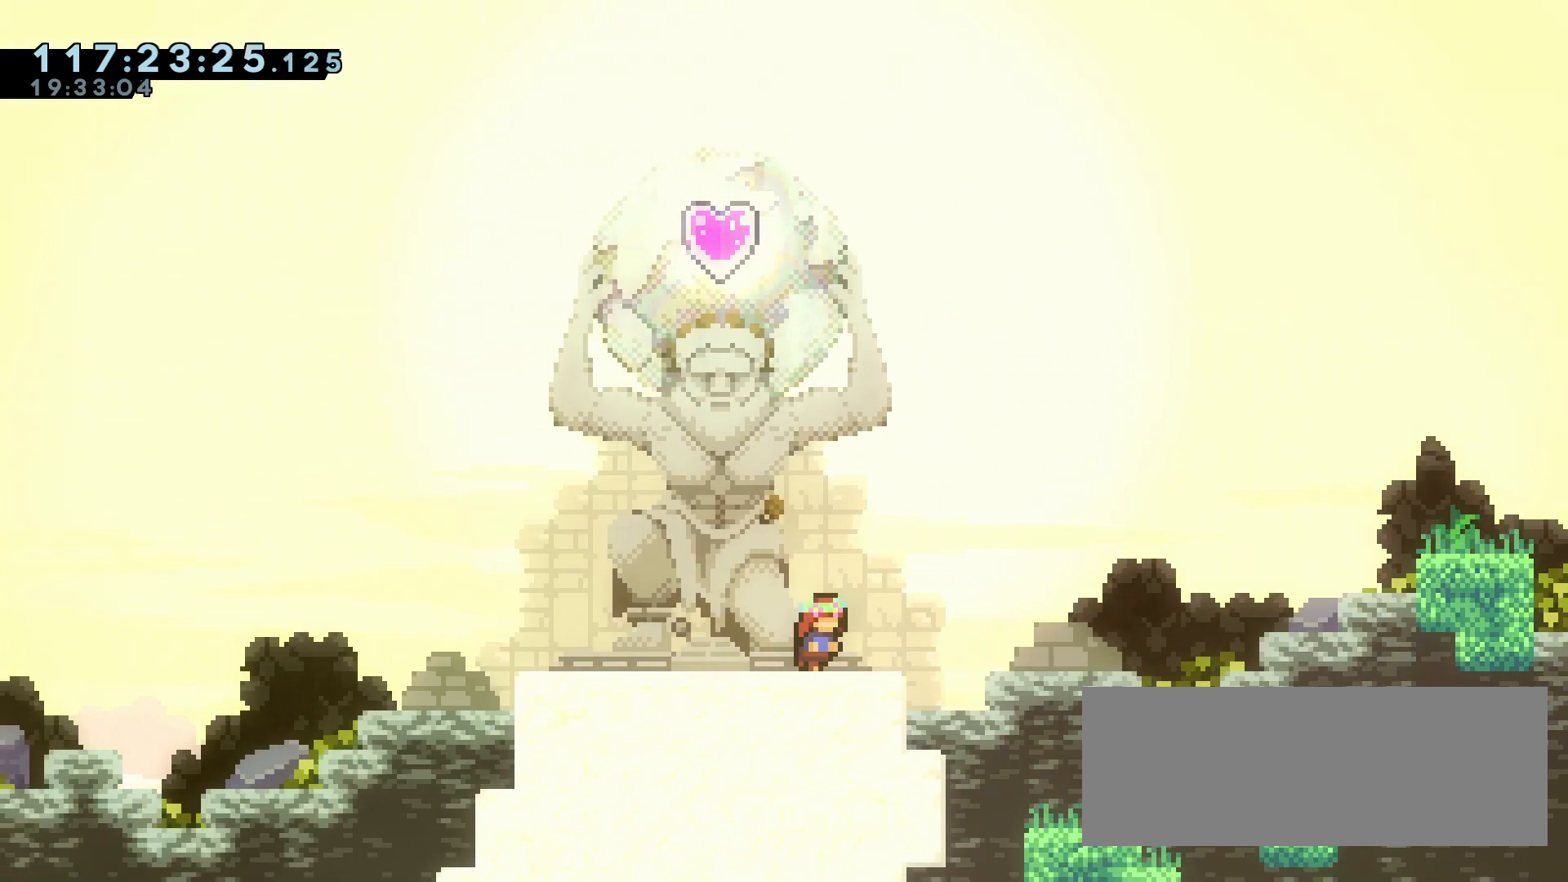
{"keys": ["dash", "jump", "w"], "events": [[183, "jump", "down"], [233, "w", "down"], [467, "dash", "down"]]}
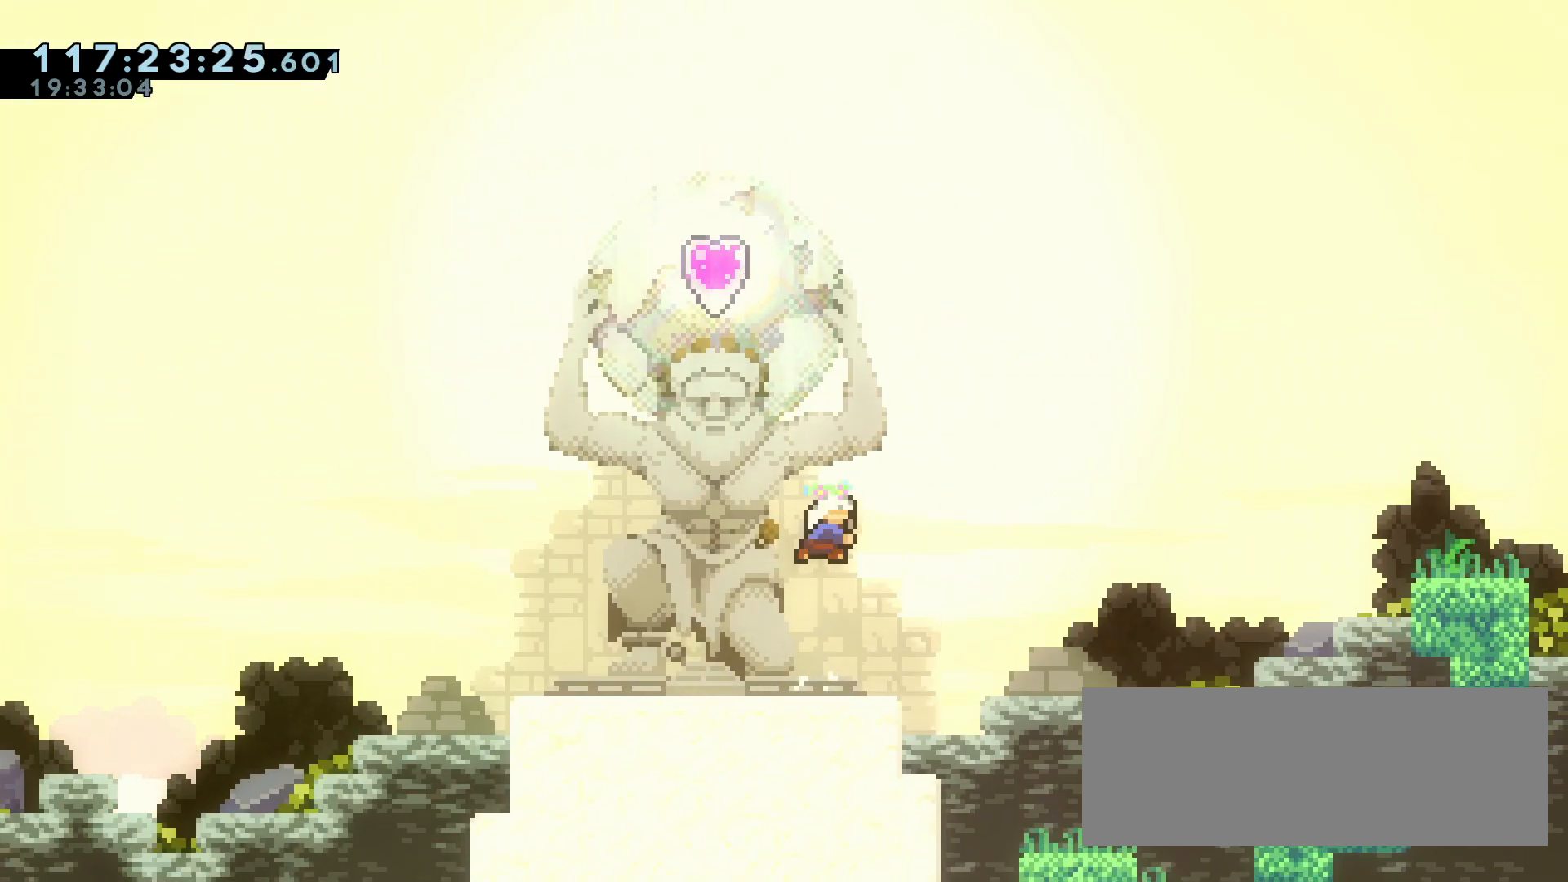
{"keys": ["a", "w"], "events": [[200, "a", "down"], [333, "dash", "up"], [333, "jump", "up"]]}
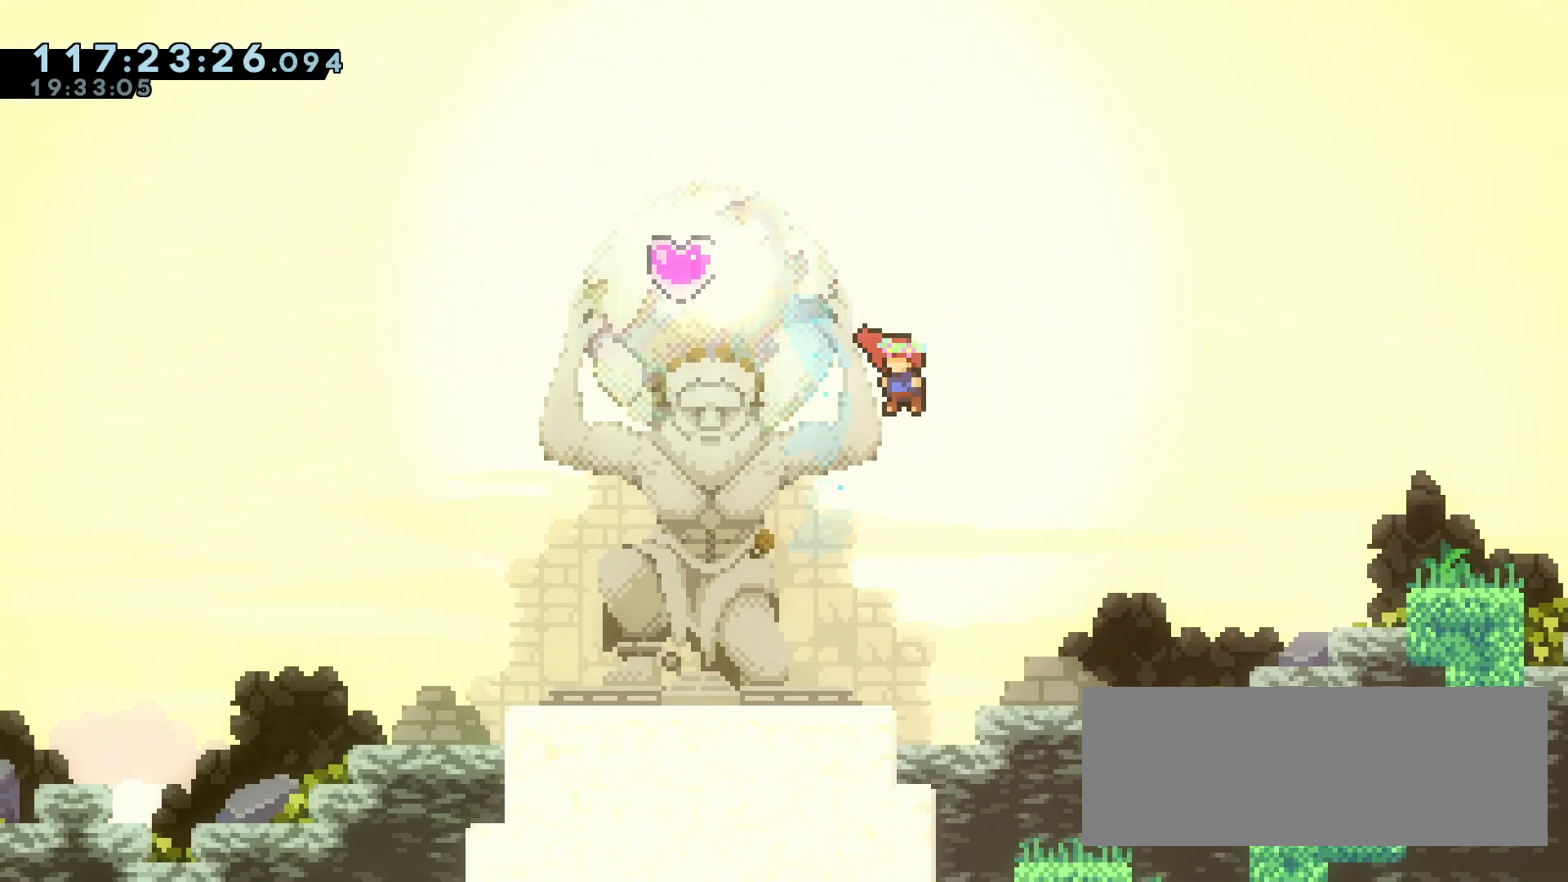
{"keys": ["a", "w"], "events": [[117, "dash", "down"], [500, "dash", "up"]]}
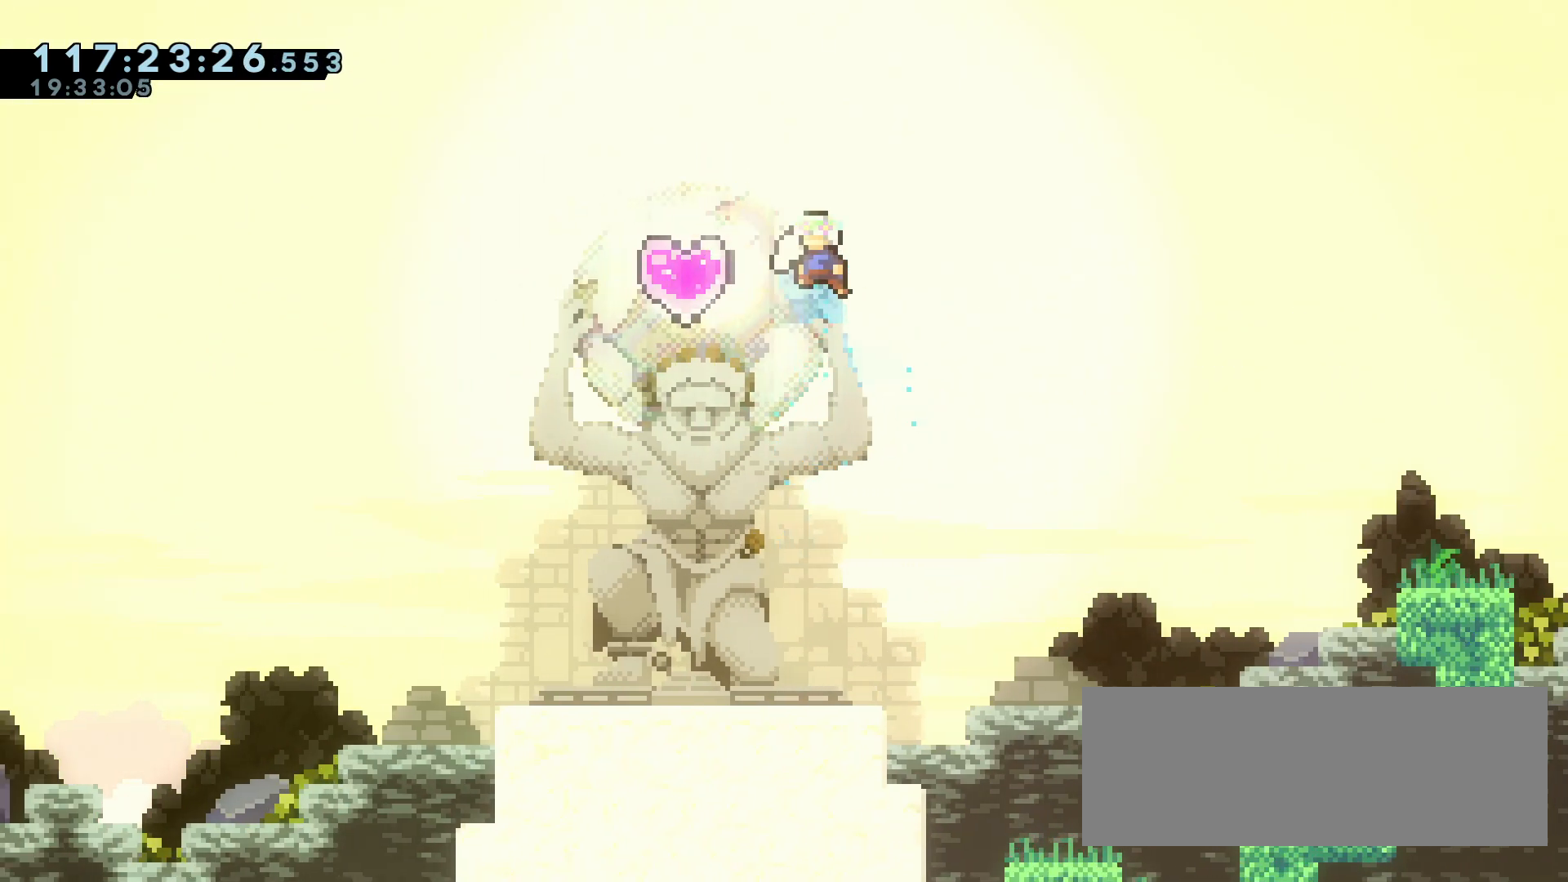
{"keys": ["a"], "events": [[133, "dash", "down"], [417, "dash", "up"], [467, "w", "up"]]}
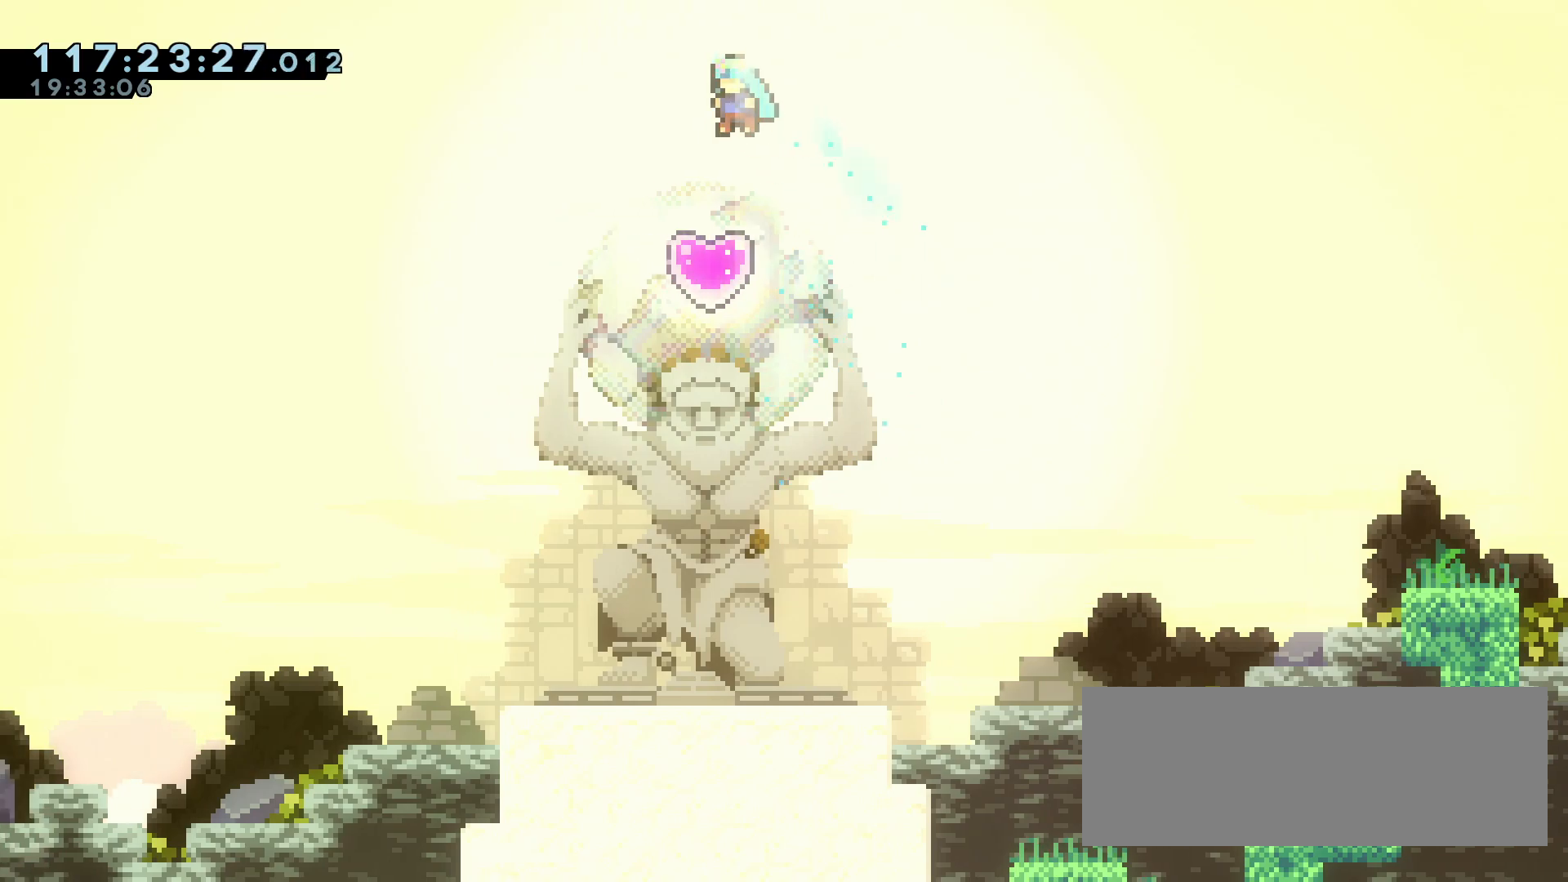
{"keys": [], "events": [[67, "a", "up"]]}
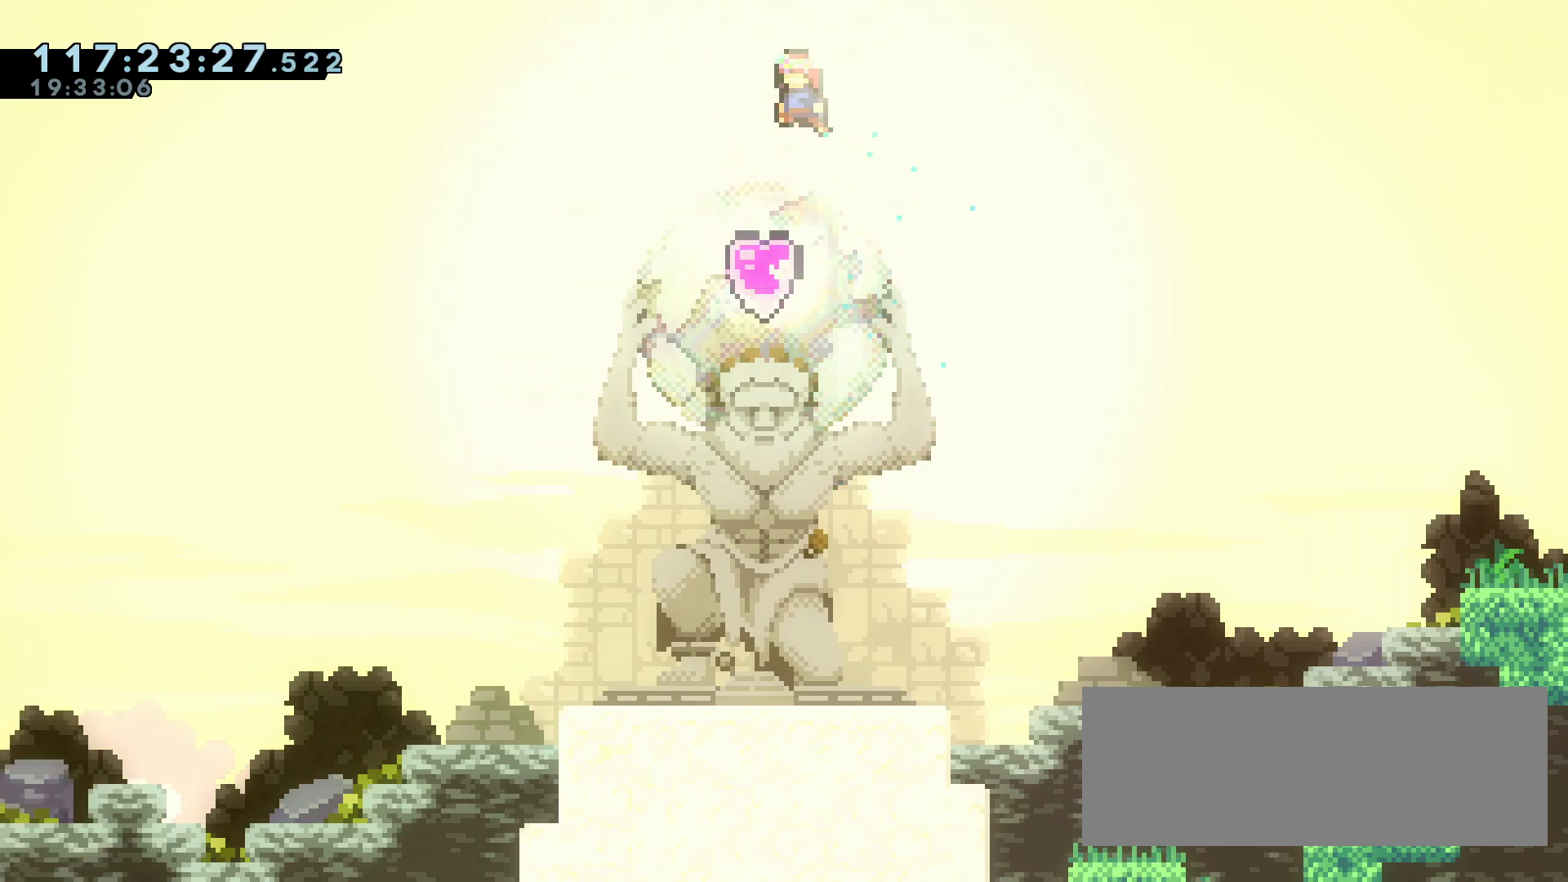
{"keys": ["d"], "events": [[33, "a", "down"], [167, "a", "up"], [350, "d", "down"]]}
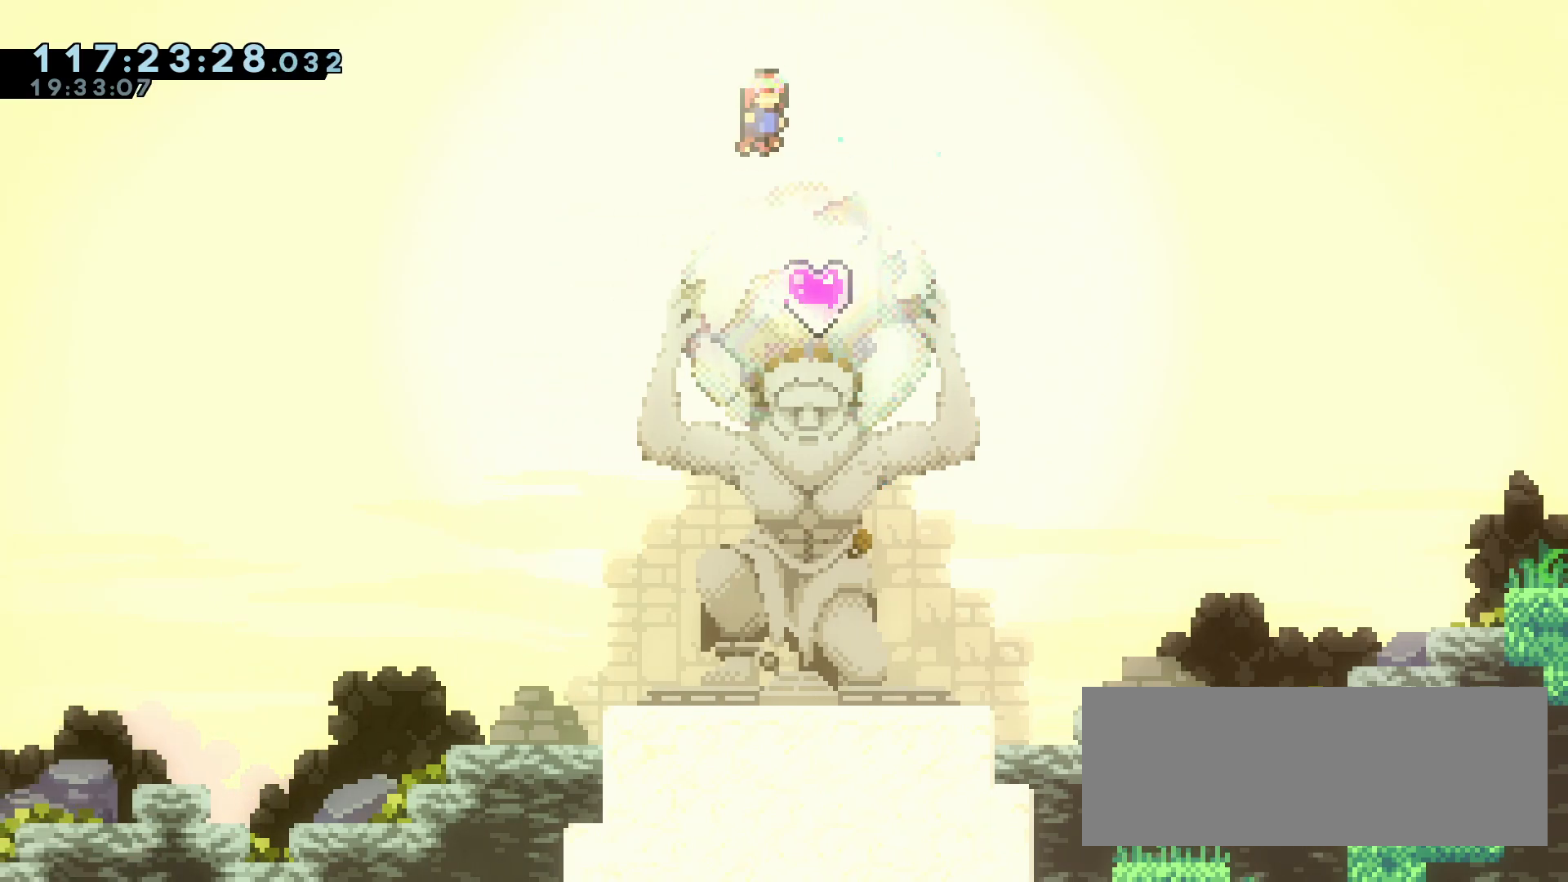
{"keys": ["w"], "events": [[417, "d", "up"], [467, "w", "down"]]}
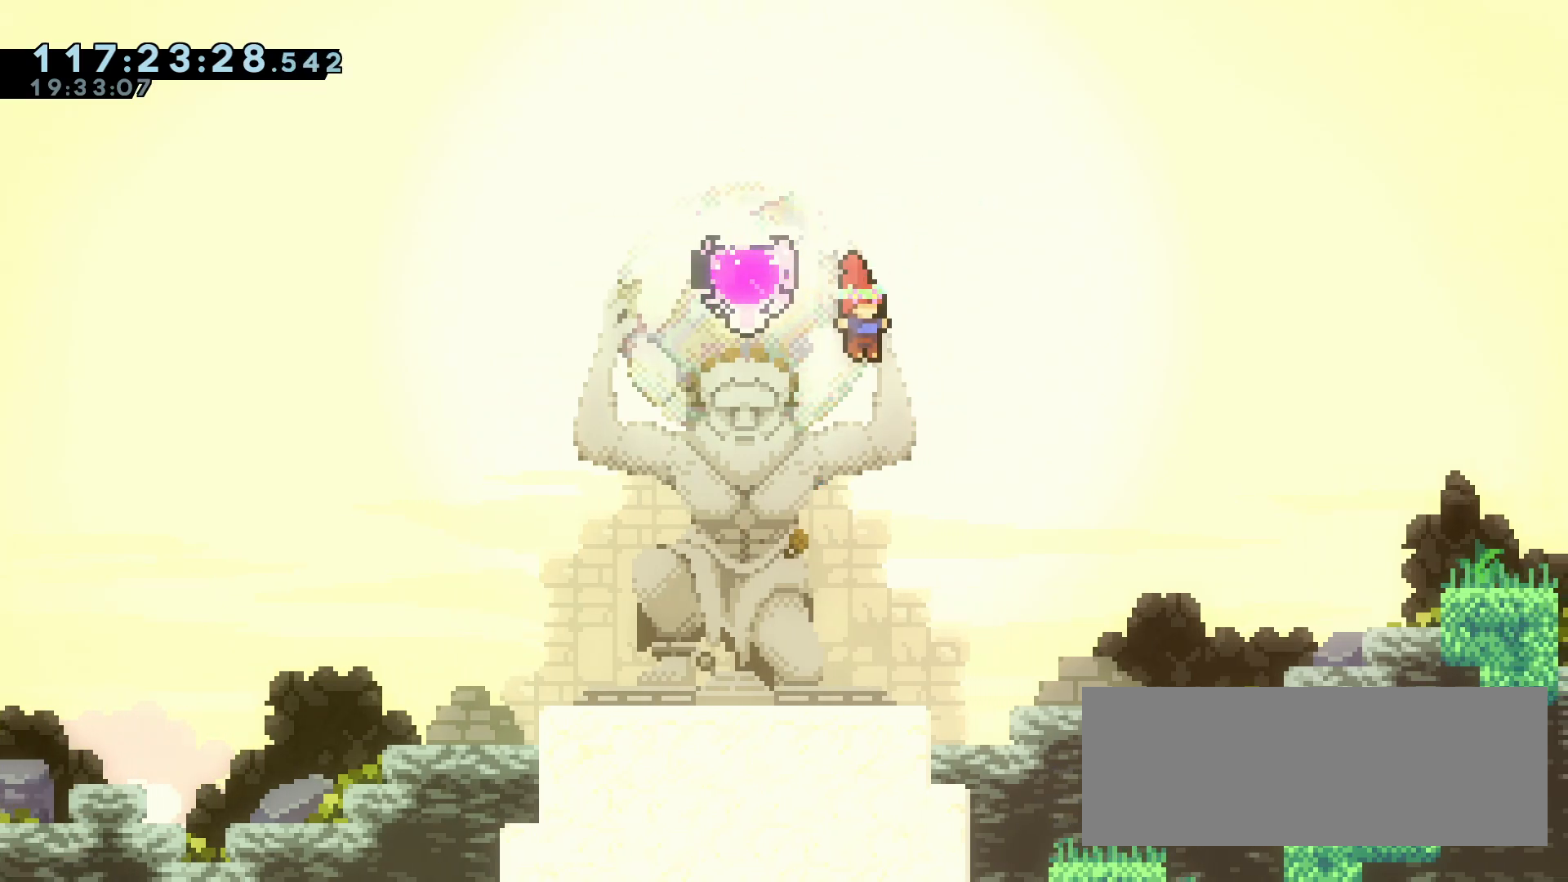
{"keys": [], "events": [[67, "dash", "down"], [250, "dash", "up"], [250, "w", "up"]]}
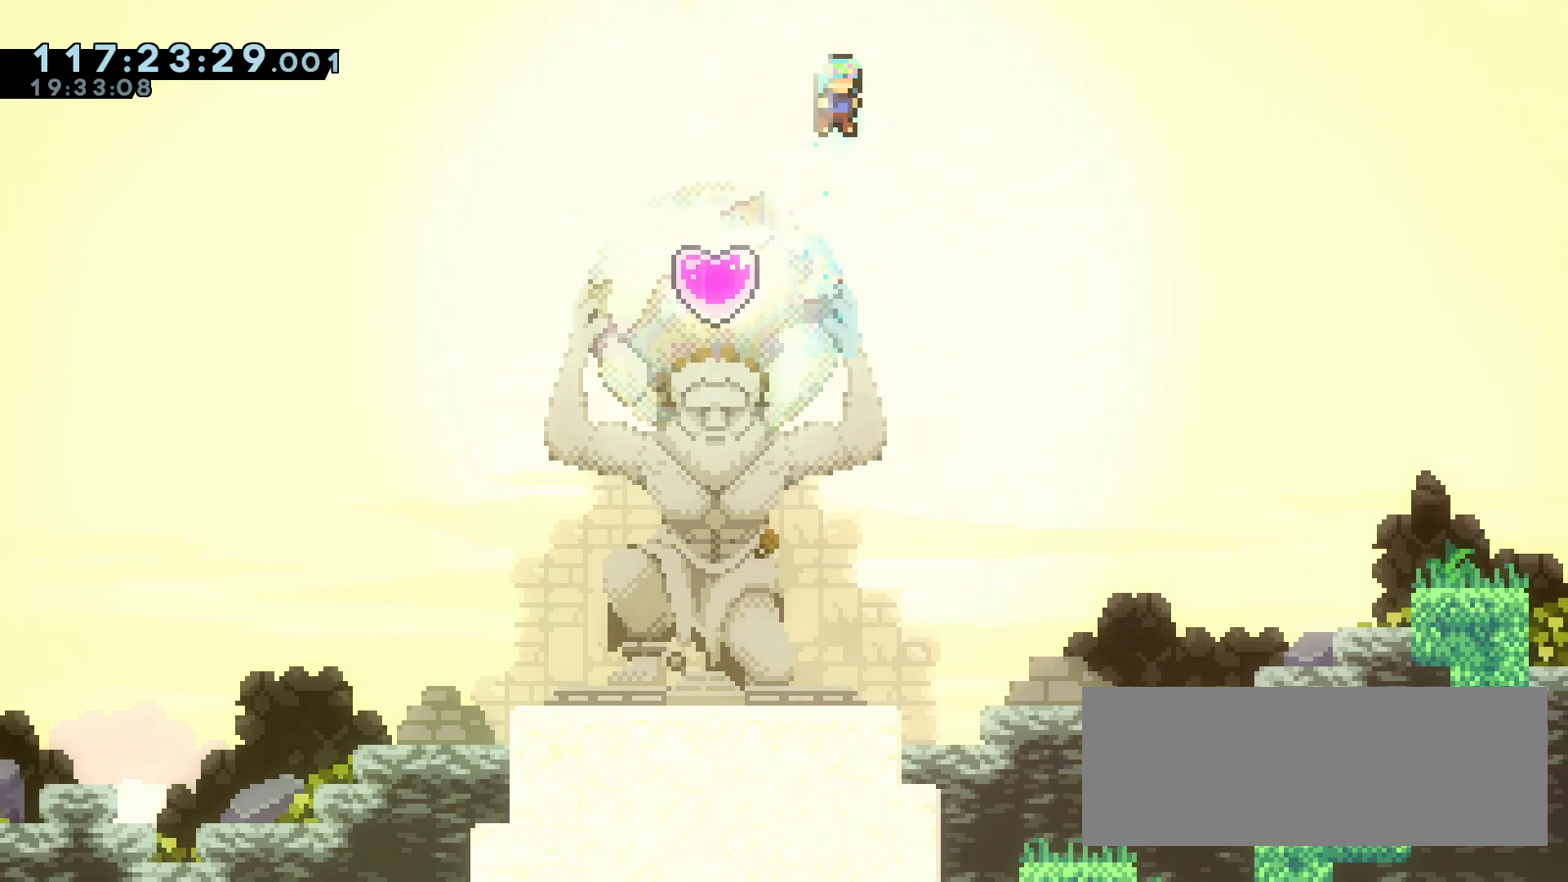
{"keys": ["d", "s"], "events": [[67, "a", "down"], [267, "a", "up"], [267, "d", "down"], [267, "dash", "down"], [267, "s", "down"], [450, "dash", "up"]]}
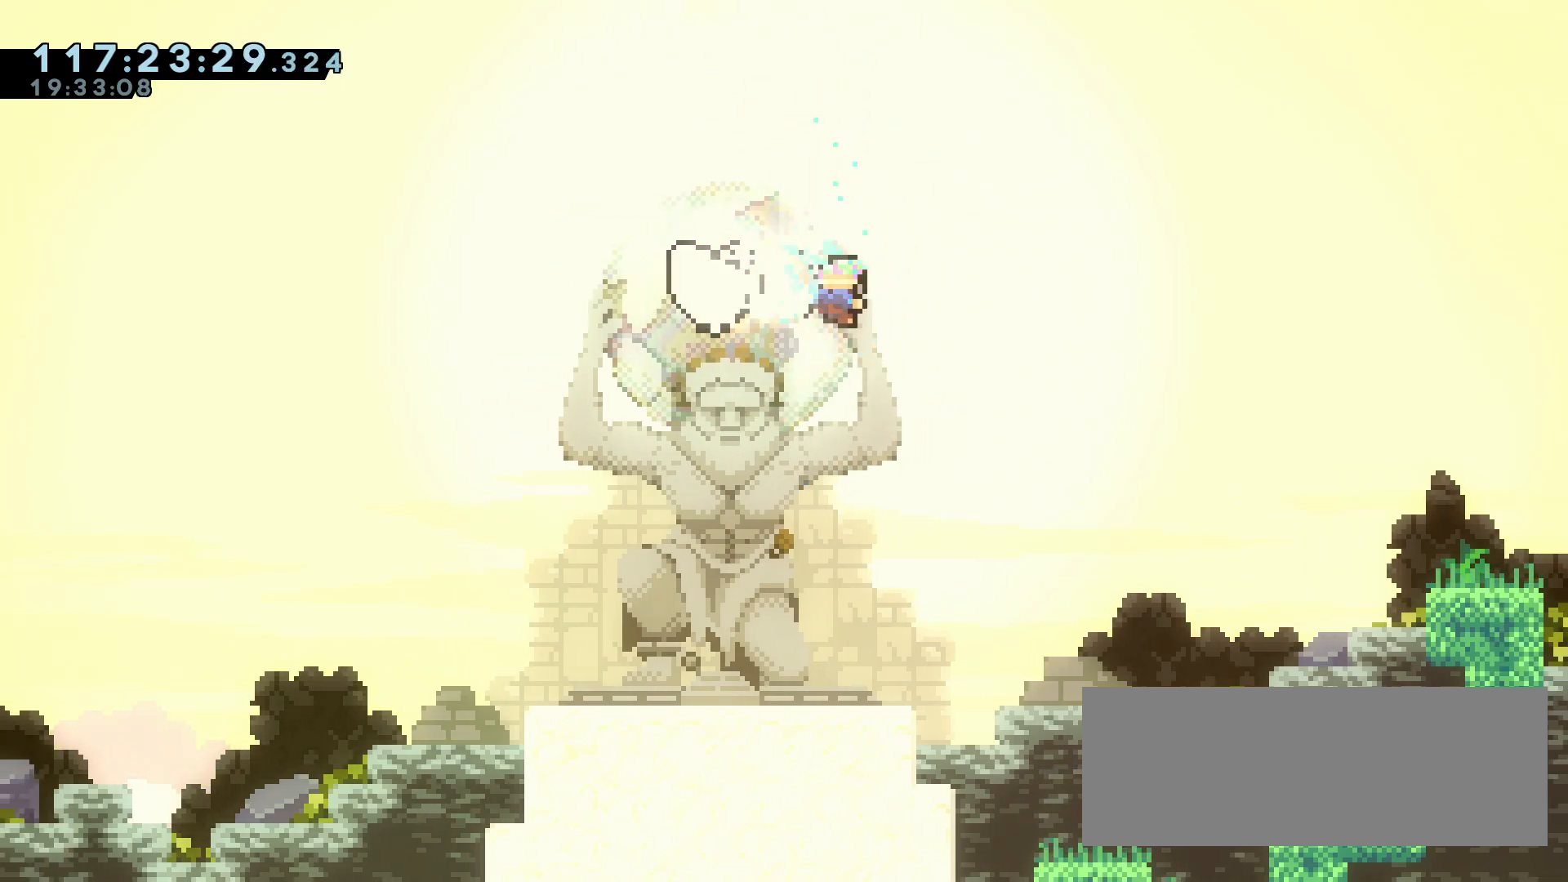
{"keys": ["d"], "events": [[83, "s", "up"]]}
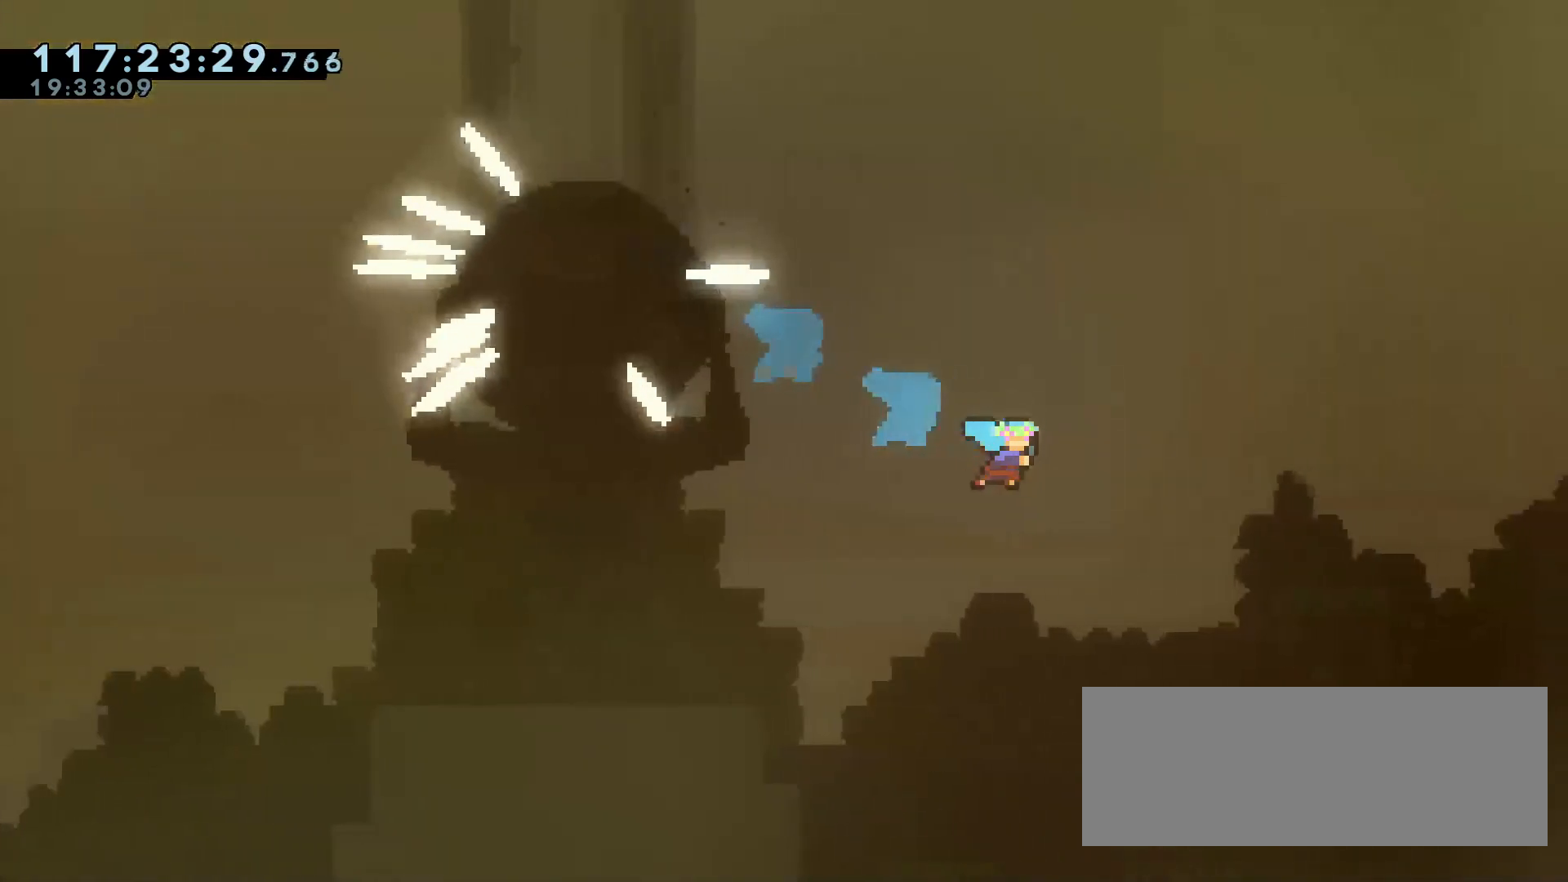
{"keys": [], "events": [[150, "d", "up"], [200, "d", "down"], [300, "d", "up"]]}
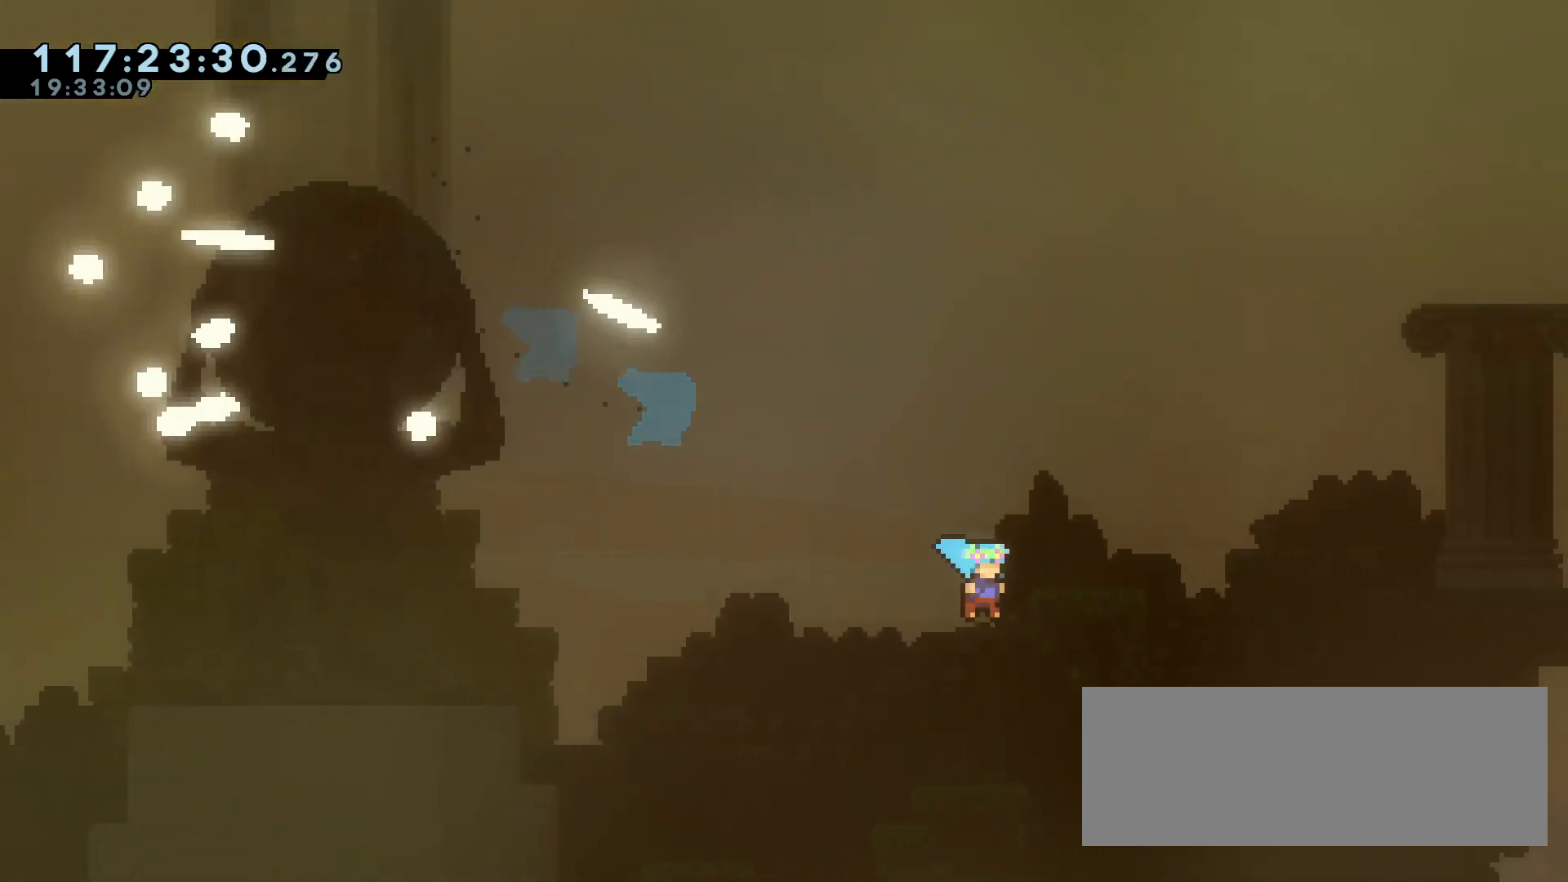
{"keys": ["jump"], "events": [[67, "jump", "down"]]}
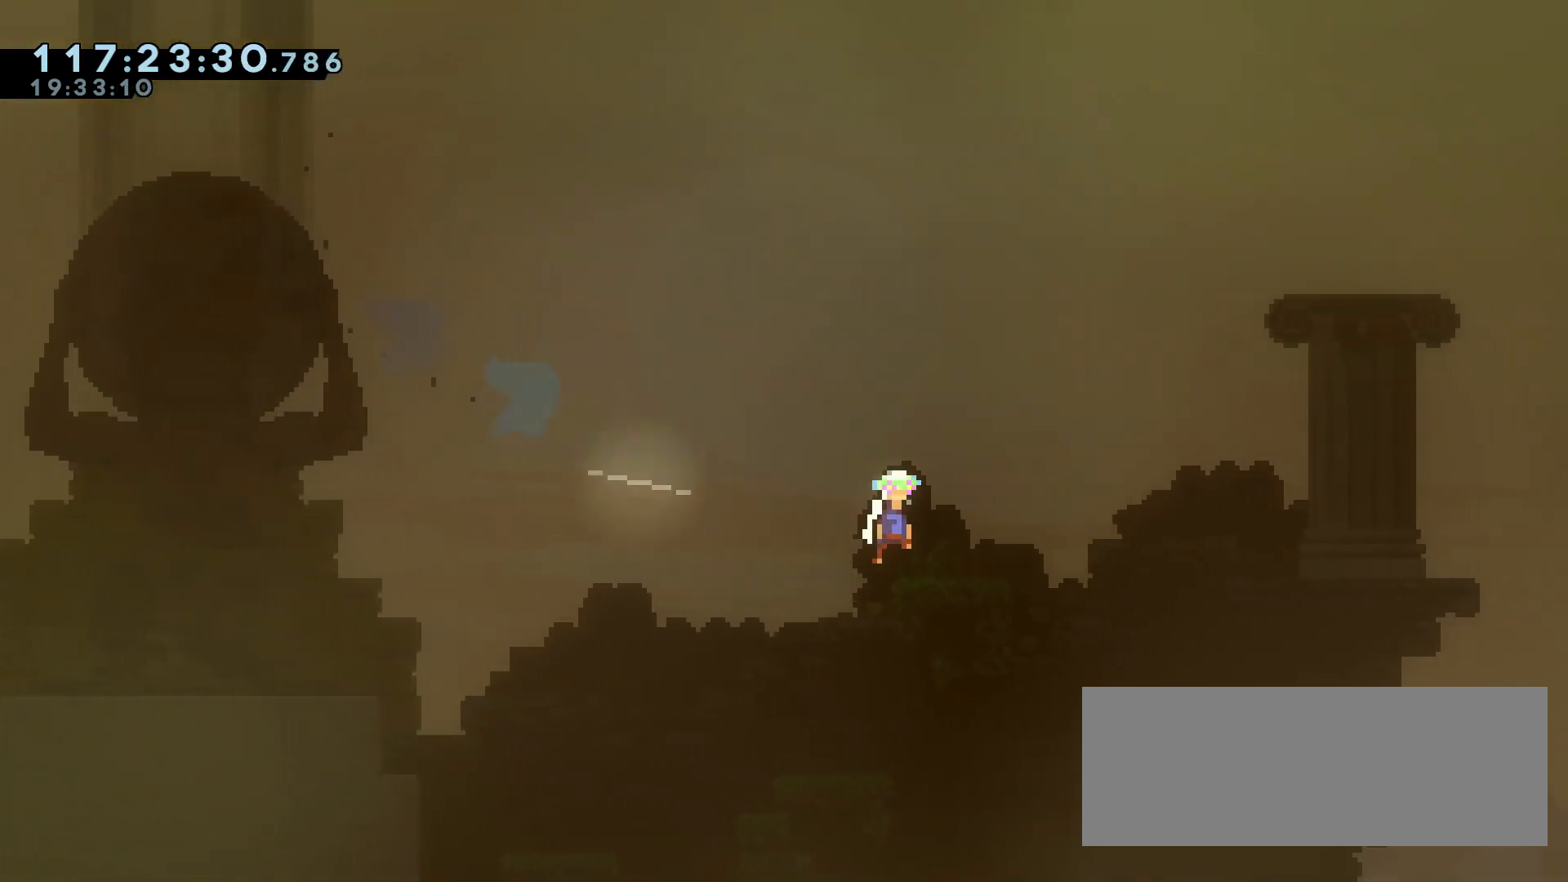
{"keys": [], "events": [[50, "jump", "up"], [133, "jump", "down"], [283, "jump", "up"], [417, "s", "down"], [467, "s", "up"]]}
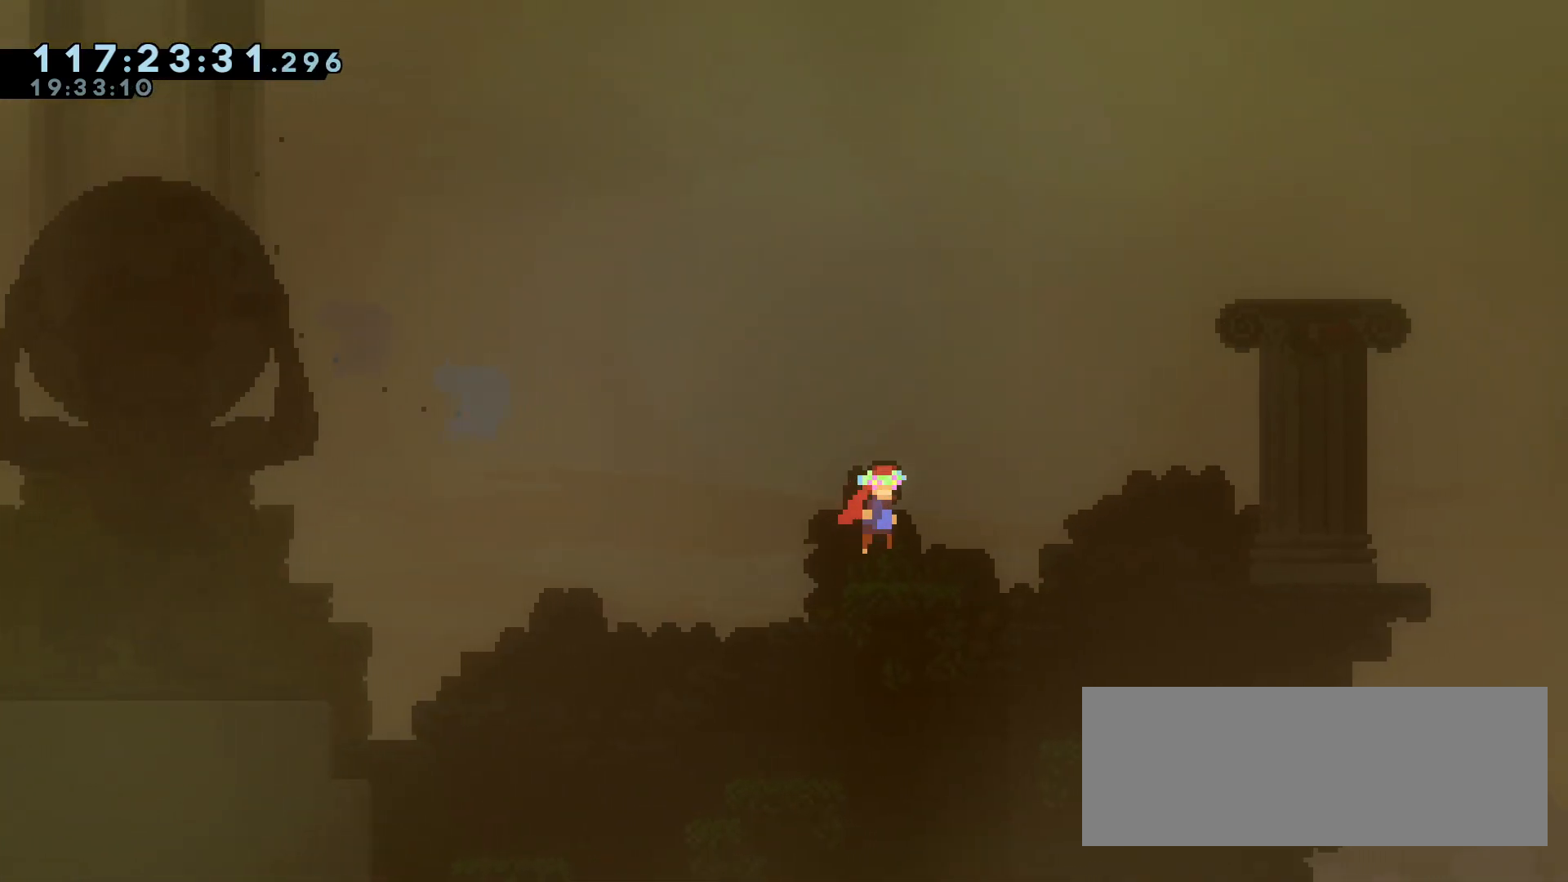
{"keys": [], "events": []}
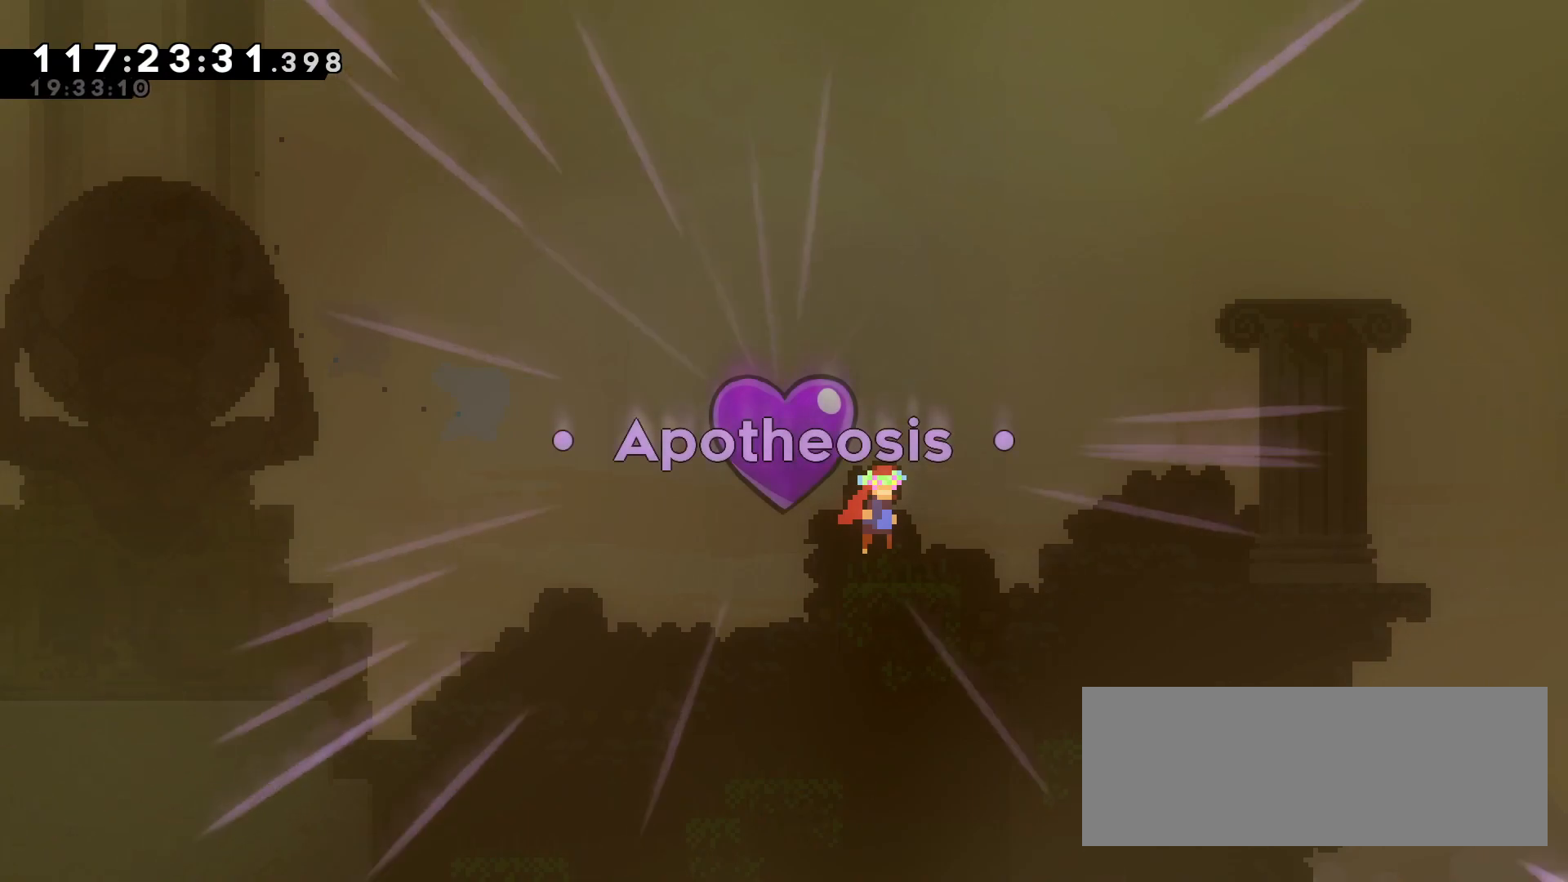
{"keys": [], "events": []}
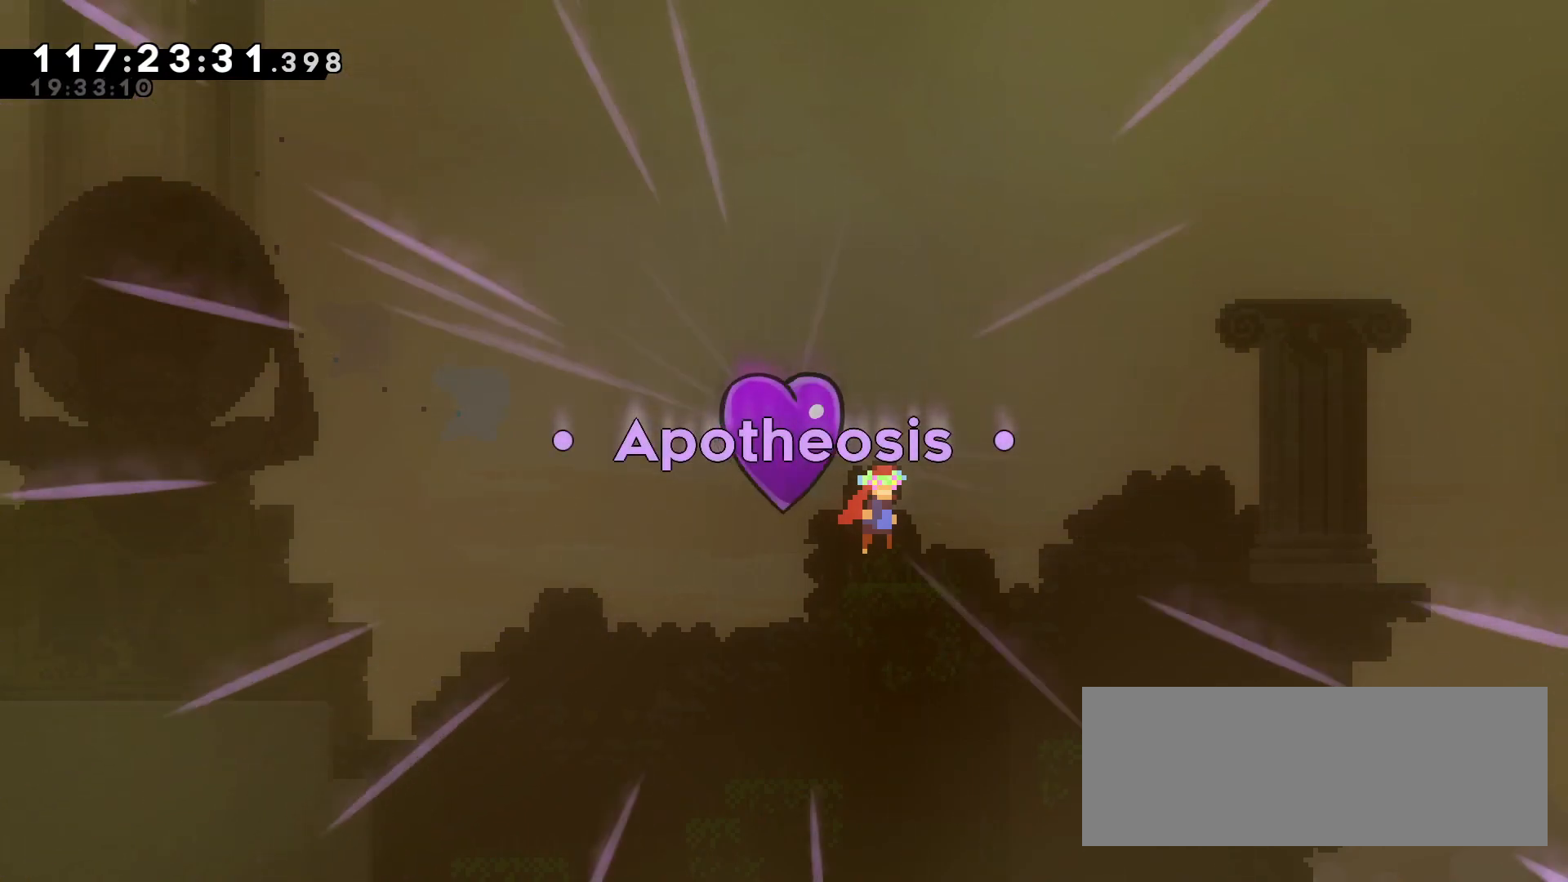
{"keys": [], "events": []}
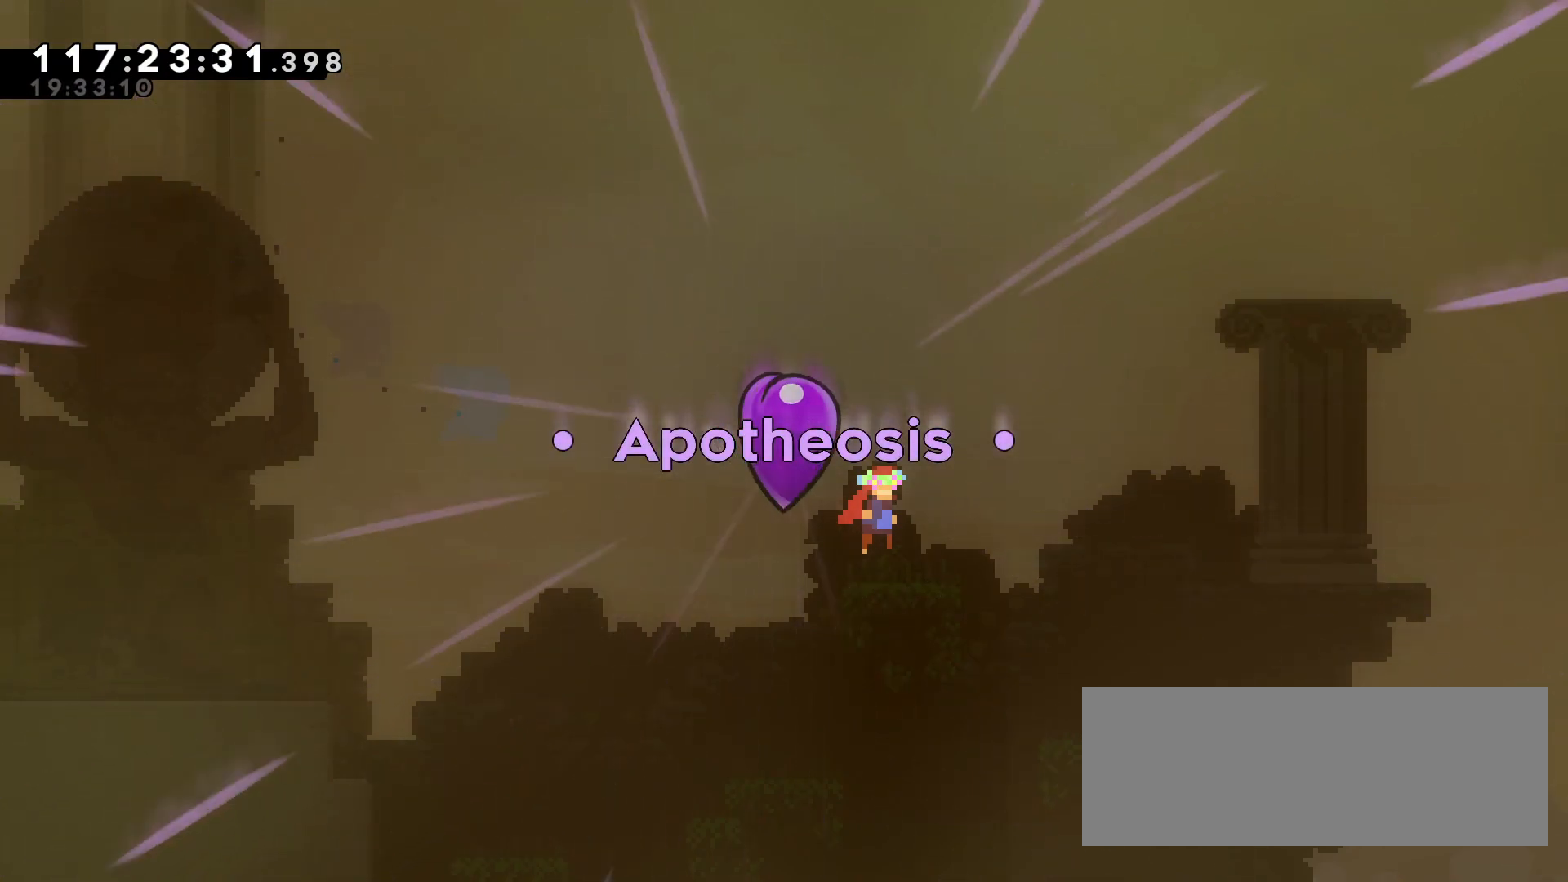
{"keys": [], "events": []}
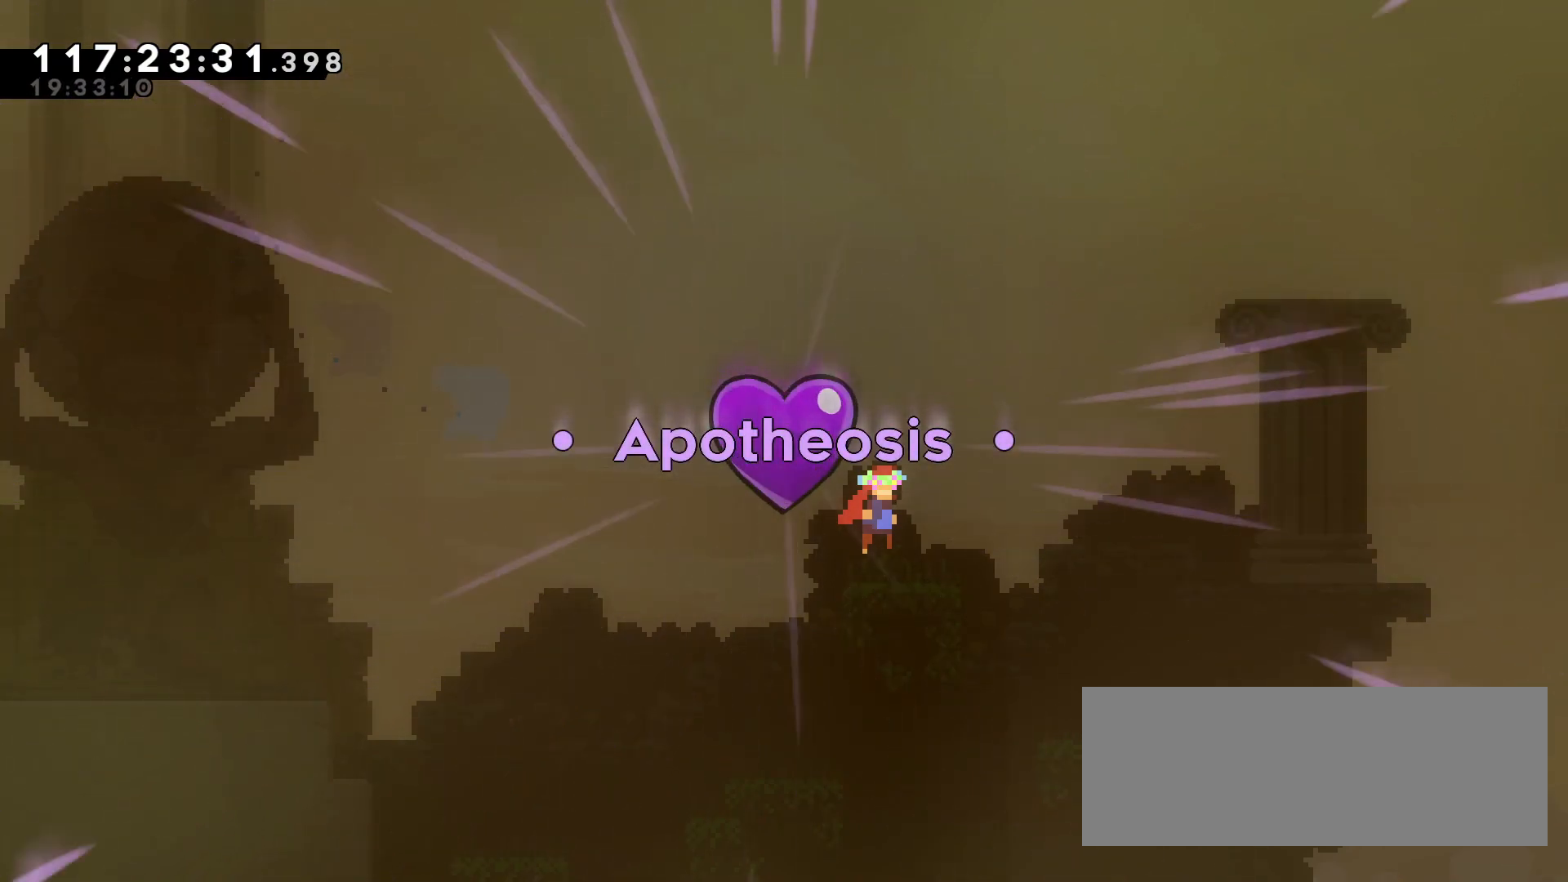
{"keys": [], "events": []}
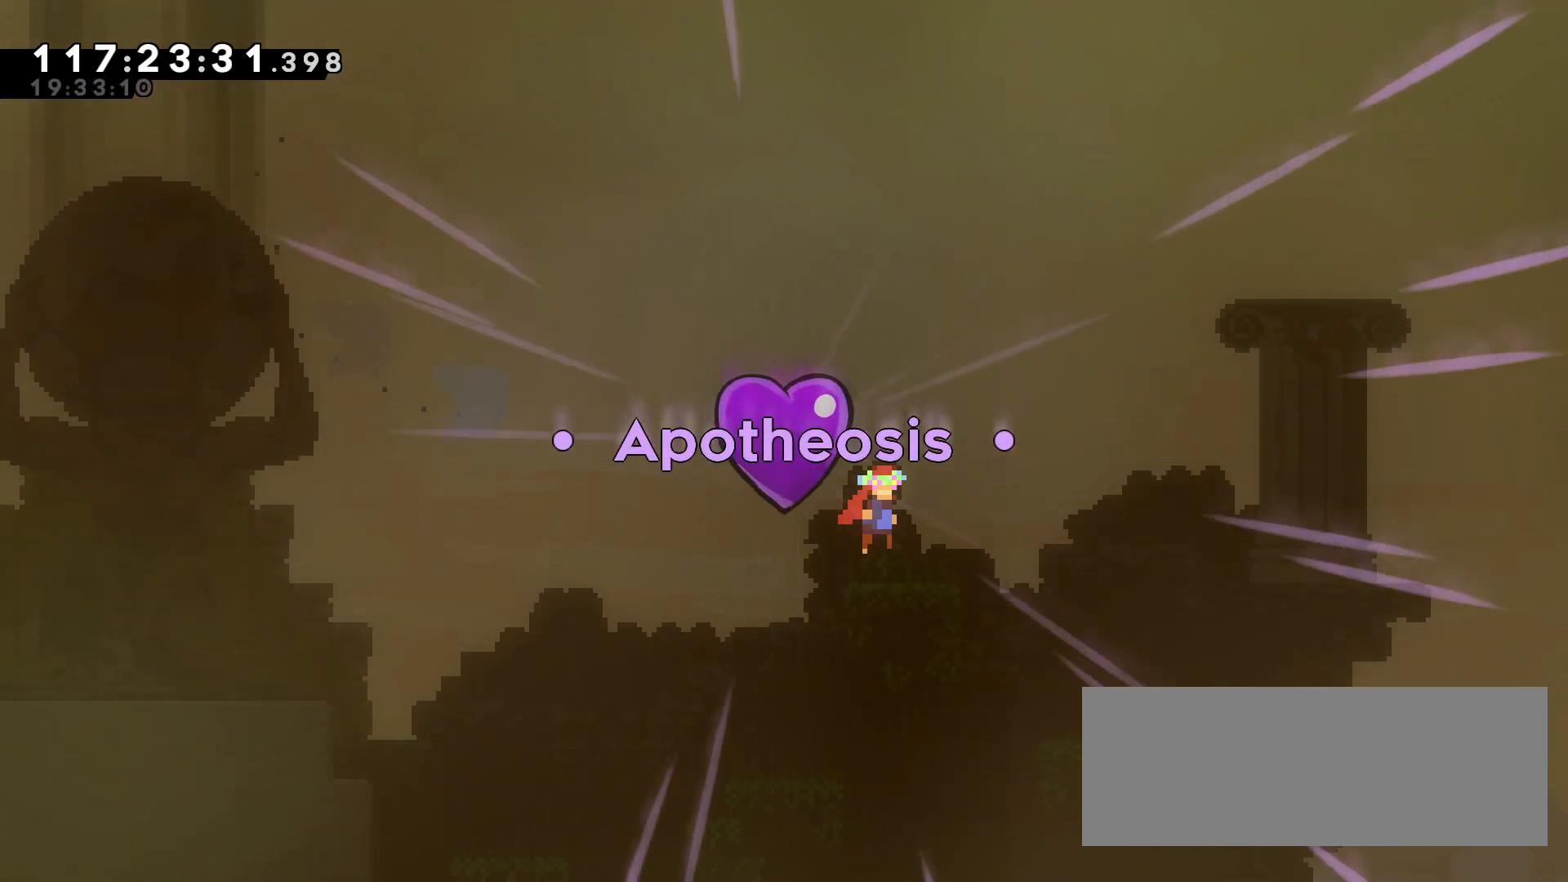
{"keys": [], "events": []}
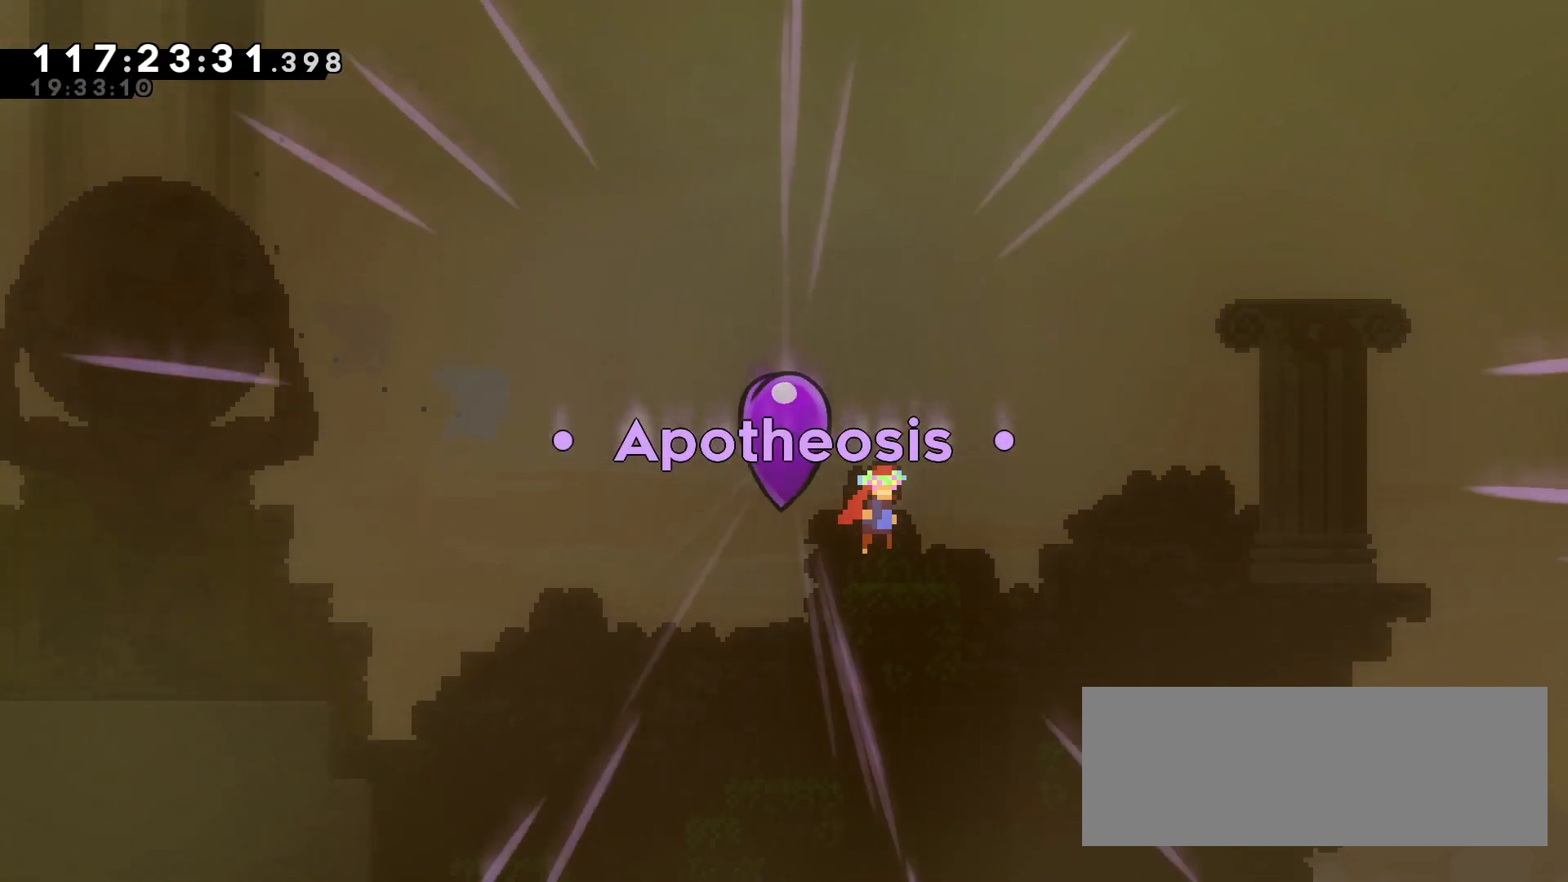
{"keys": [], "events": []}
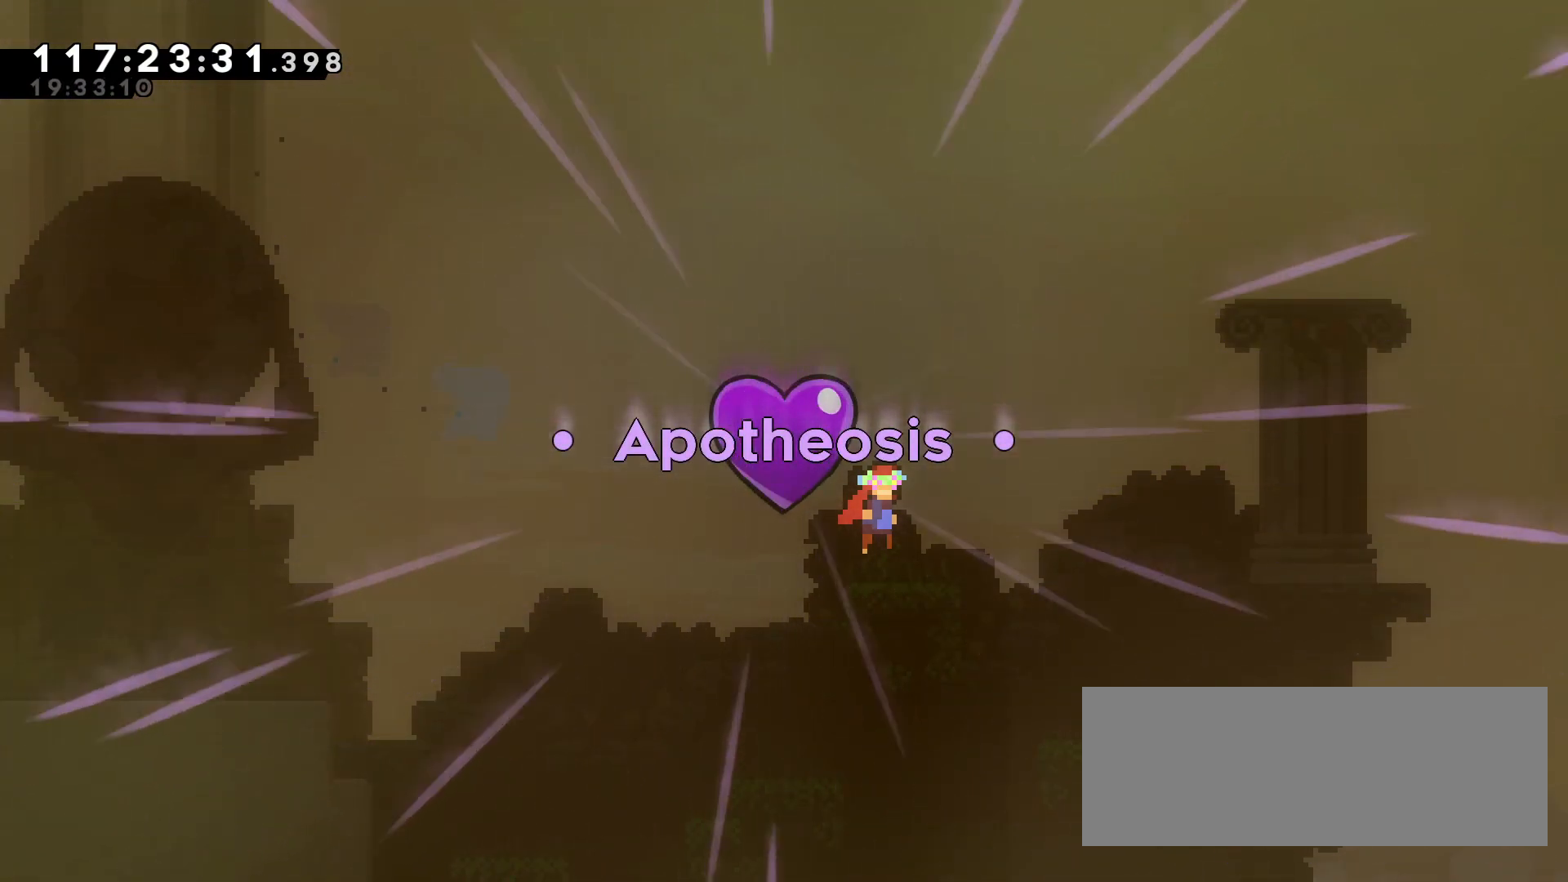
{"keys": [], "events": []}
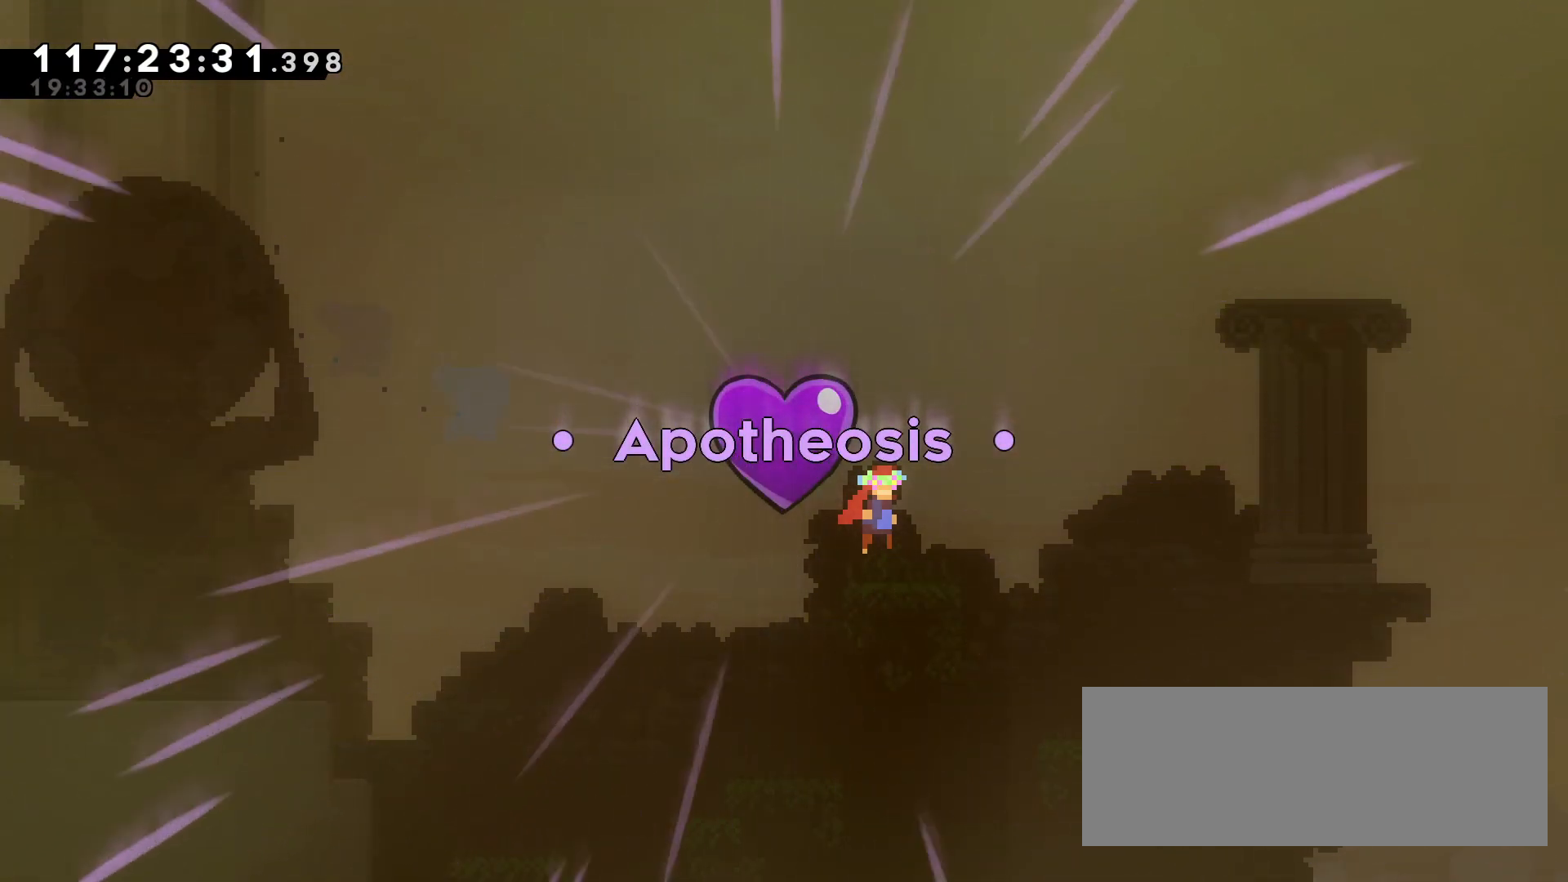
{"keys": [], "events": []}
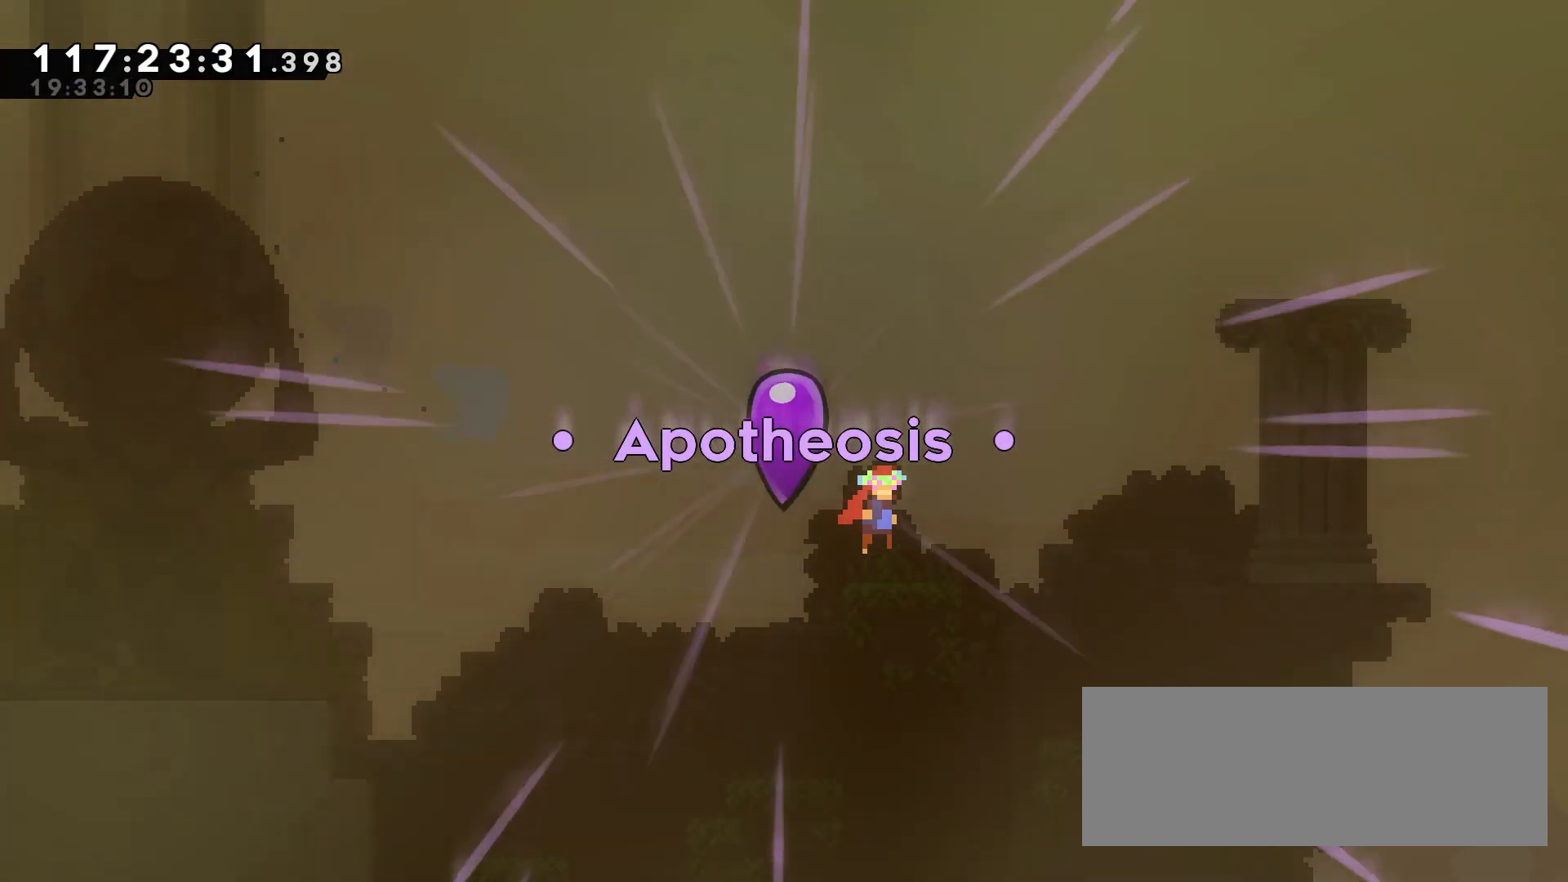
{"keys": [], "events": [[17, "dash", "down"], [67, "dash", "up"]]}